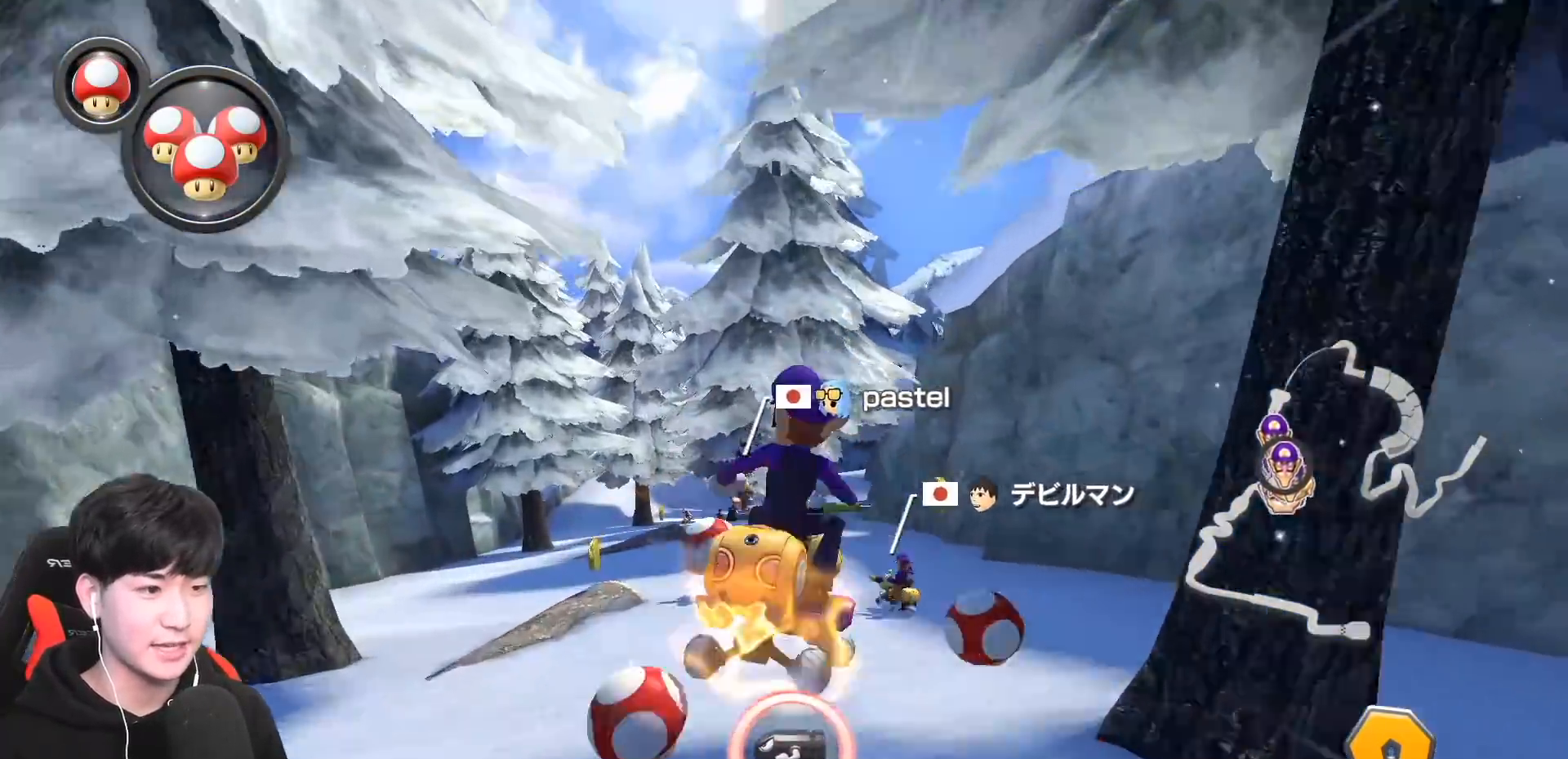
Gameplay with a controller (Nintendo layout); each line is a JSON object with the inputs held at the frame after it. "events" lists button and stick changes between this image and that frame as [ms after this image, input, new state], when the widget could be followed in between. Not read: DPAD_DOWN DPAD_LEFT DPAD_RIGHT L2 L3 R1 R2 R3 right_stick.
{"buttons": ["A", "L1"], "left_stick": "left", "events": [[67, "left_stick", "center"], [433, "left_stick", "left"], [500, "L1", "down"]]}
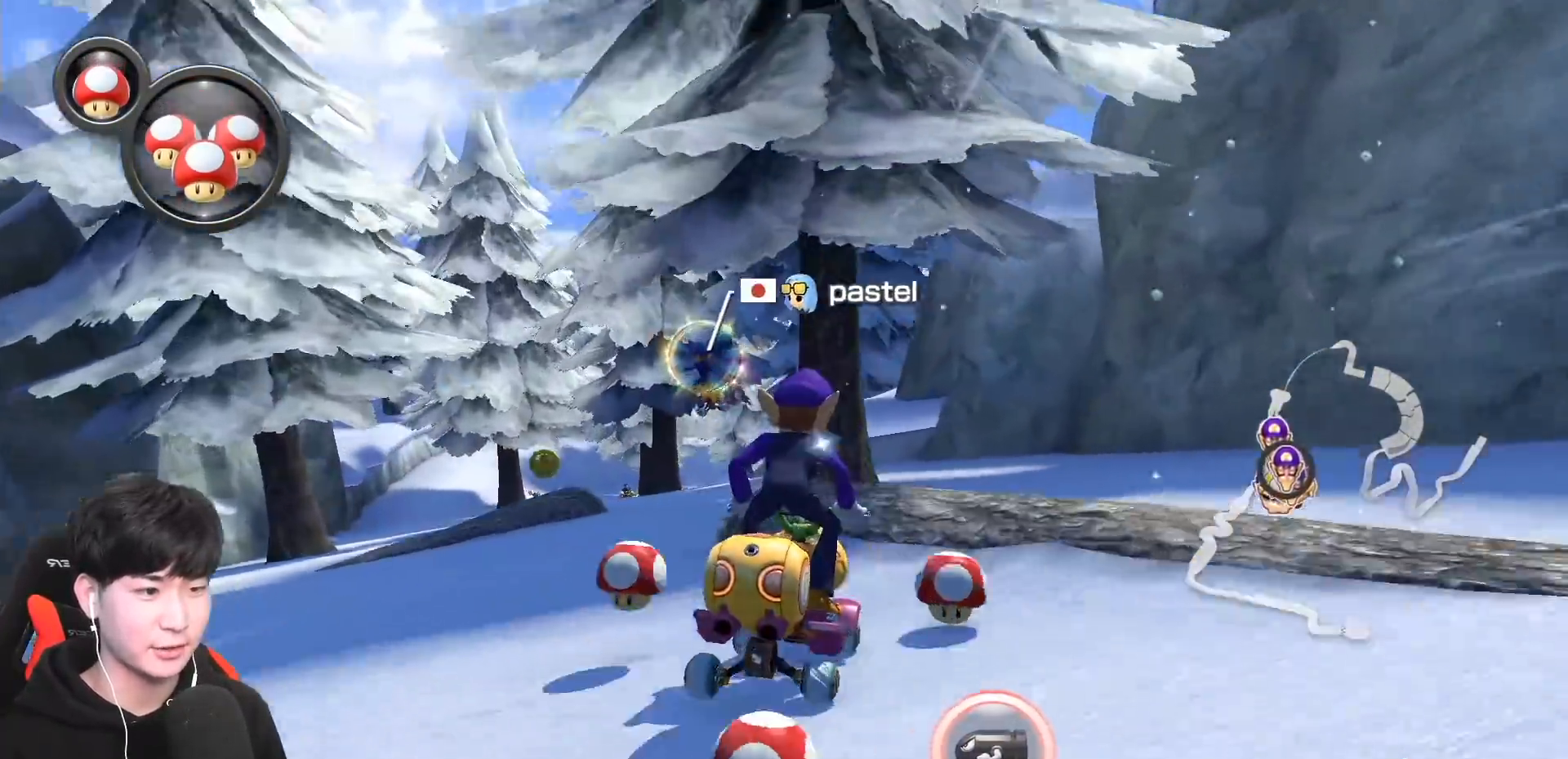
{"buttons": ["A"], "left_stick": "right", "events": [[117, "left_stick", "center"], [133, "L1", "up"], [167, "left_stick", "right"], [250, "left_stick", "center"], [317, "left_stick", "left"], [483, "left_stick", "right"]]}
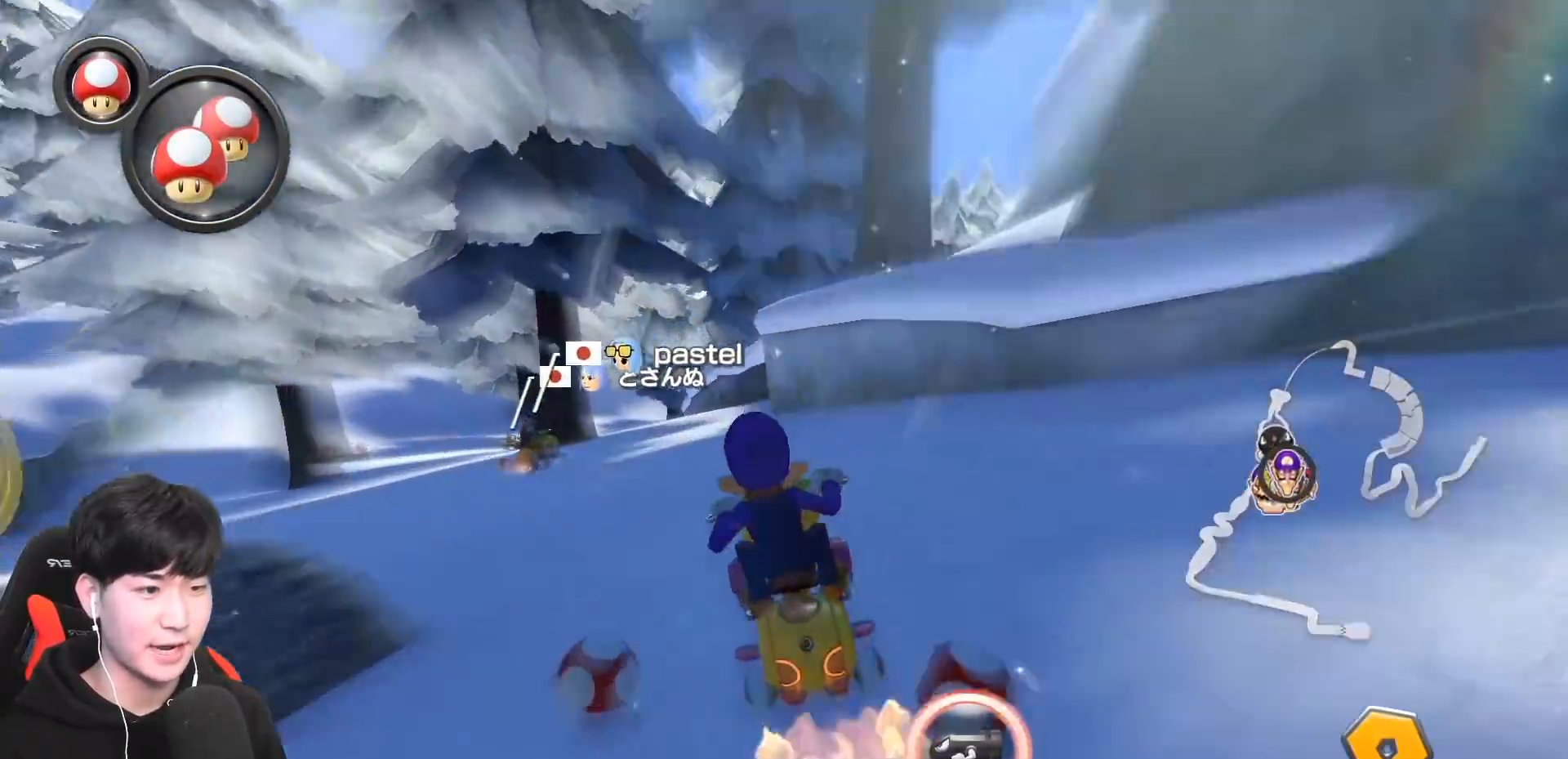
{"buttons": ["A"], "left_stick": "up-right", "events": [[283, "left_stick", "up-left"], [483, "left_stick", "up-right"]]}
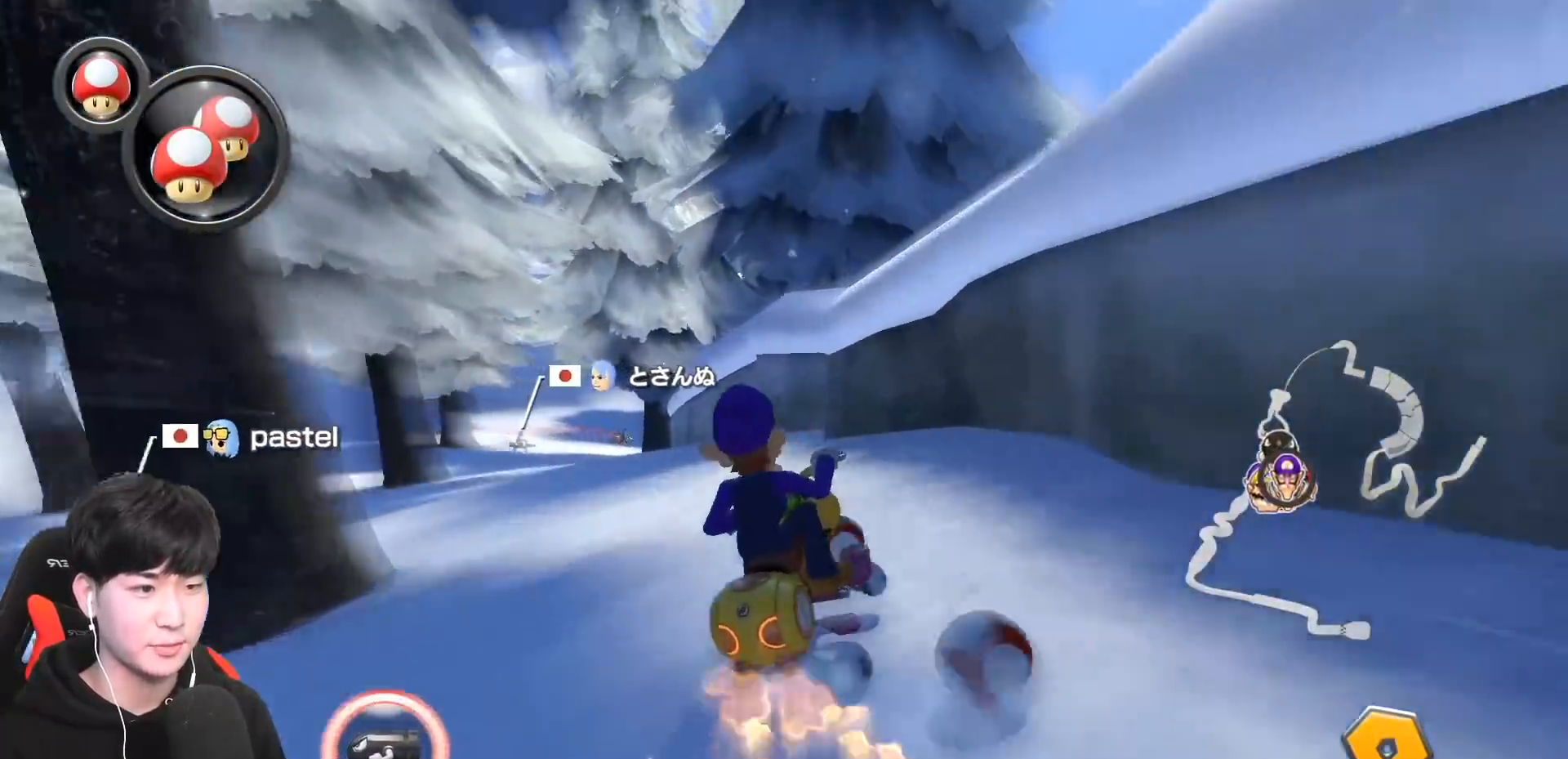
{"buttons": ["A"], "left_stick": "right", "events": [[333, "left_stick", "left"], [450, "left_stick", "right"]]}
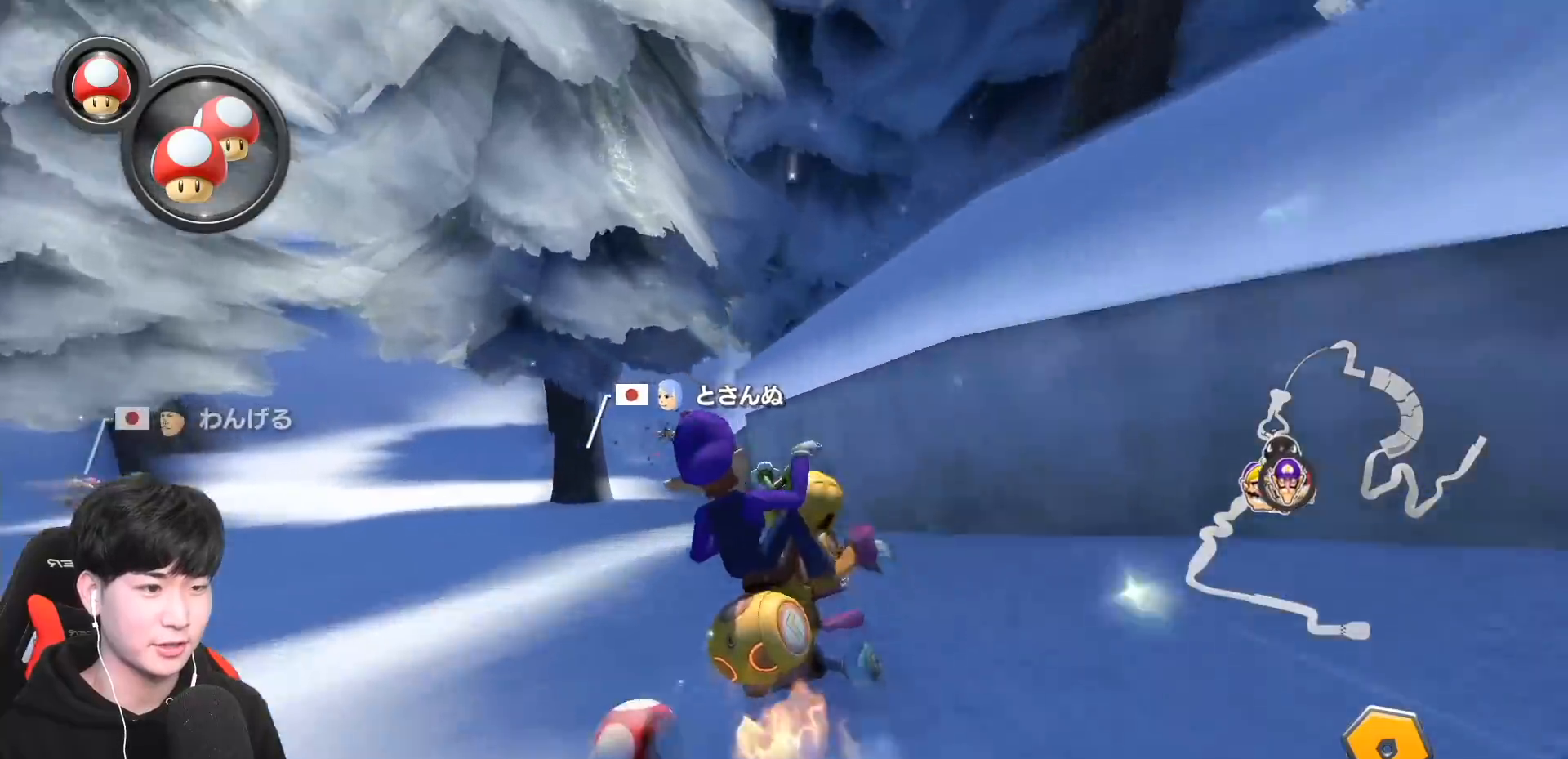
{"buttons": ["A"], "left_stick": "right", "events": [[33, "L1", "down"], [50, "left_stick", "up"], [117, "left_stick", "left"], [183, "L1", "up"], [283, "X", "down"], [400, "X", "up"], [483, "left_stick", "right"]]}
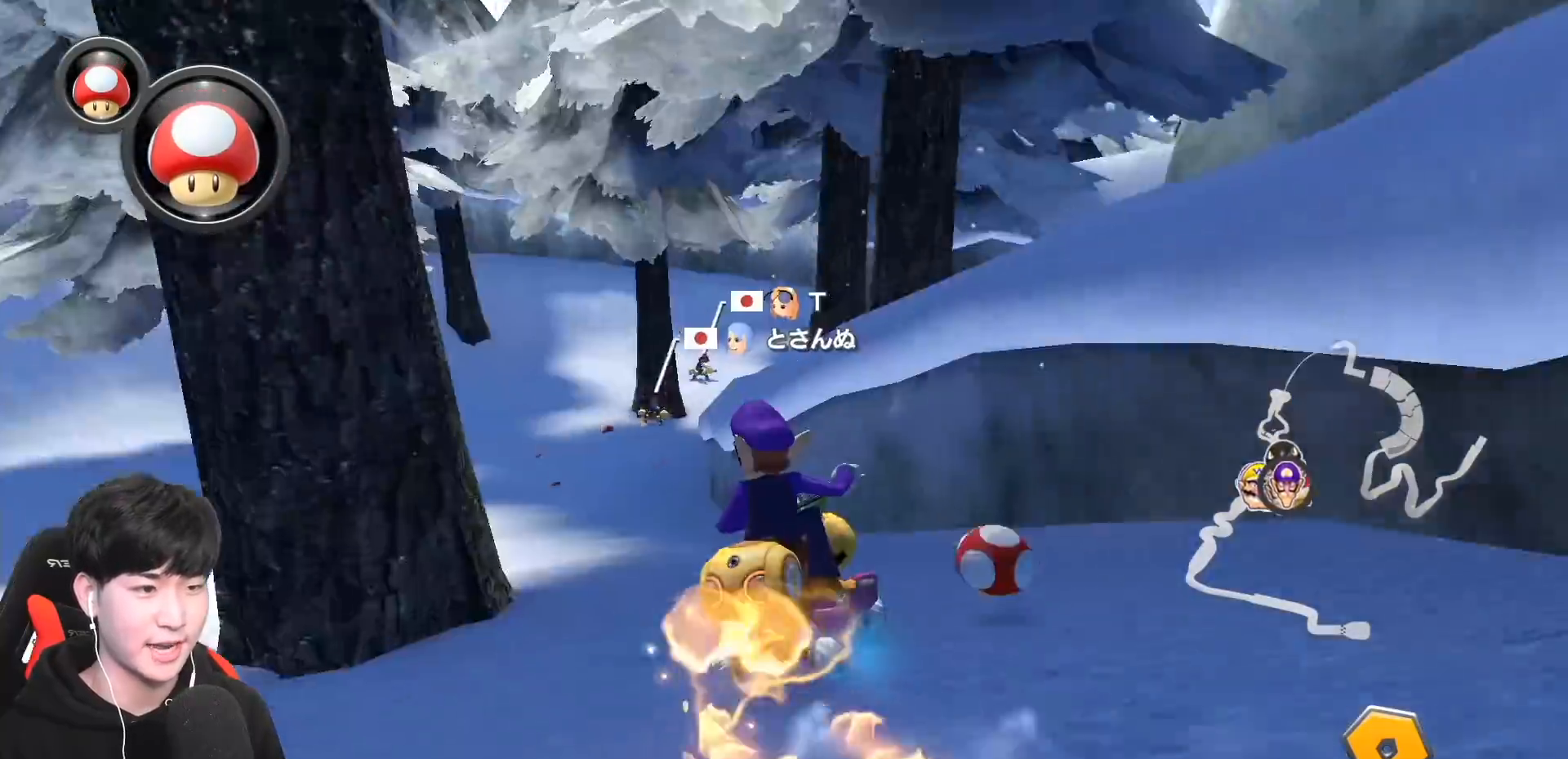
{"buttons": ["A"], "left_stick": "up-right", "events": [[33, "left_stick", "up-right"], [283, "left_stick", "up-left"], [450, "left_stick", "up-right"]]}
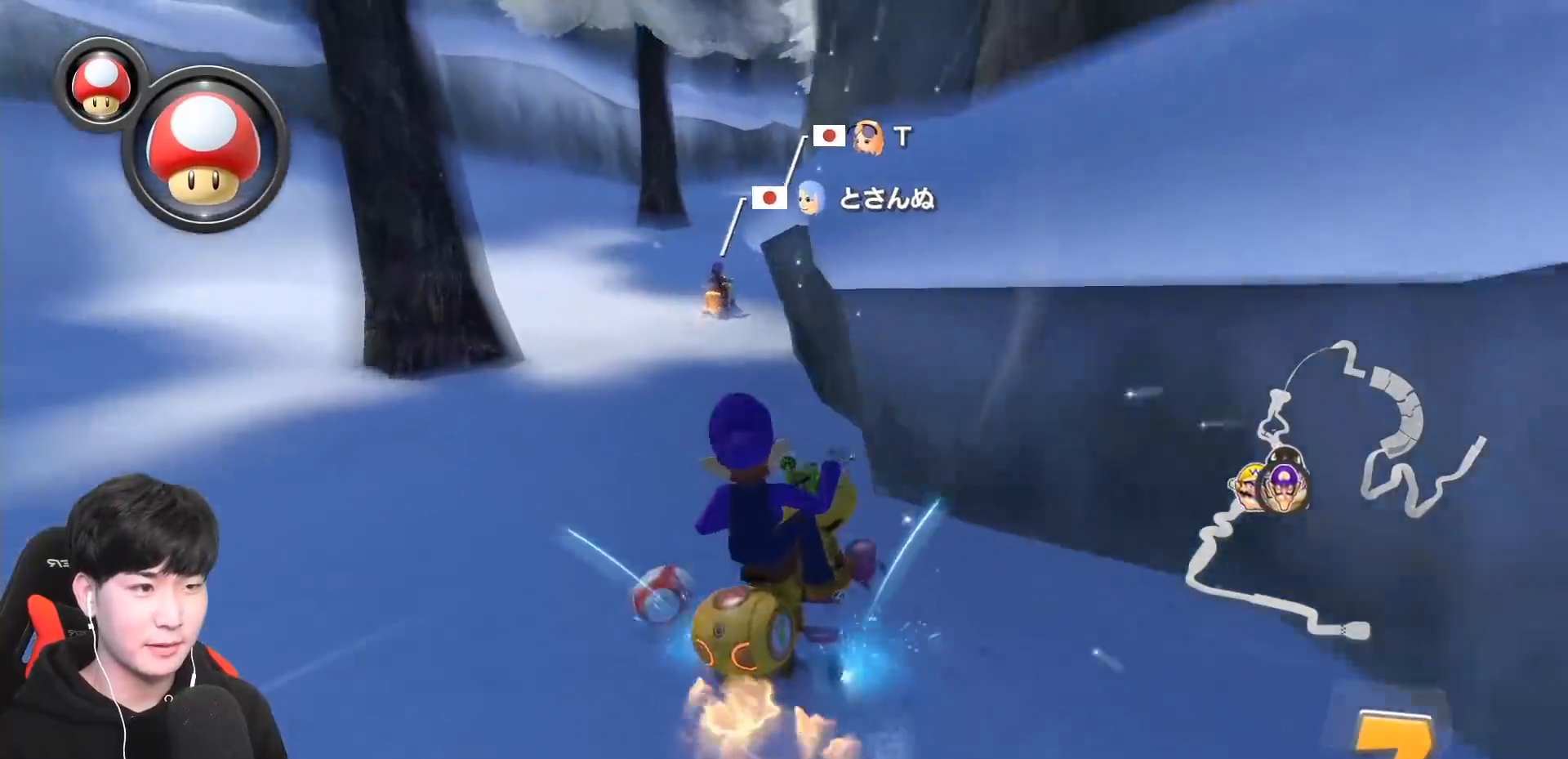
{"buttons": ["A"], "left_stick": "up-right", "events": []}
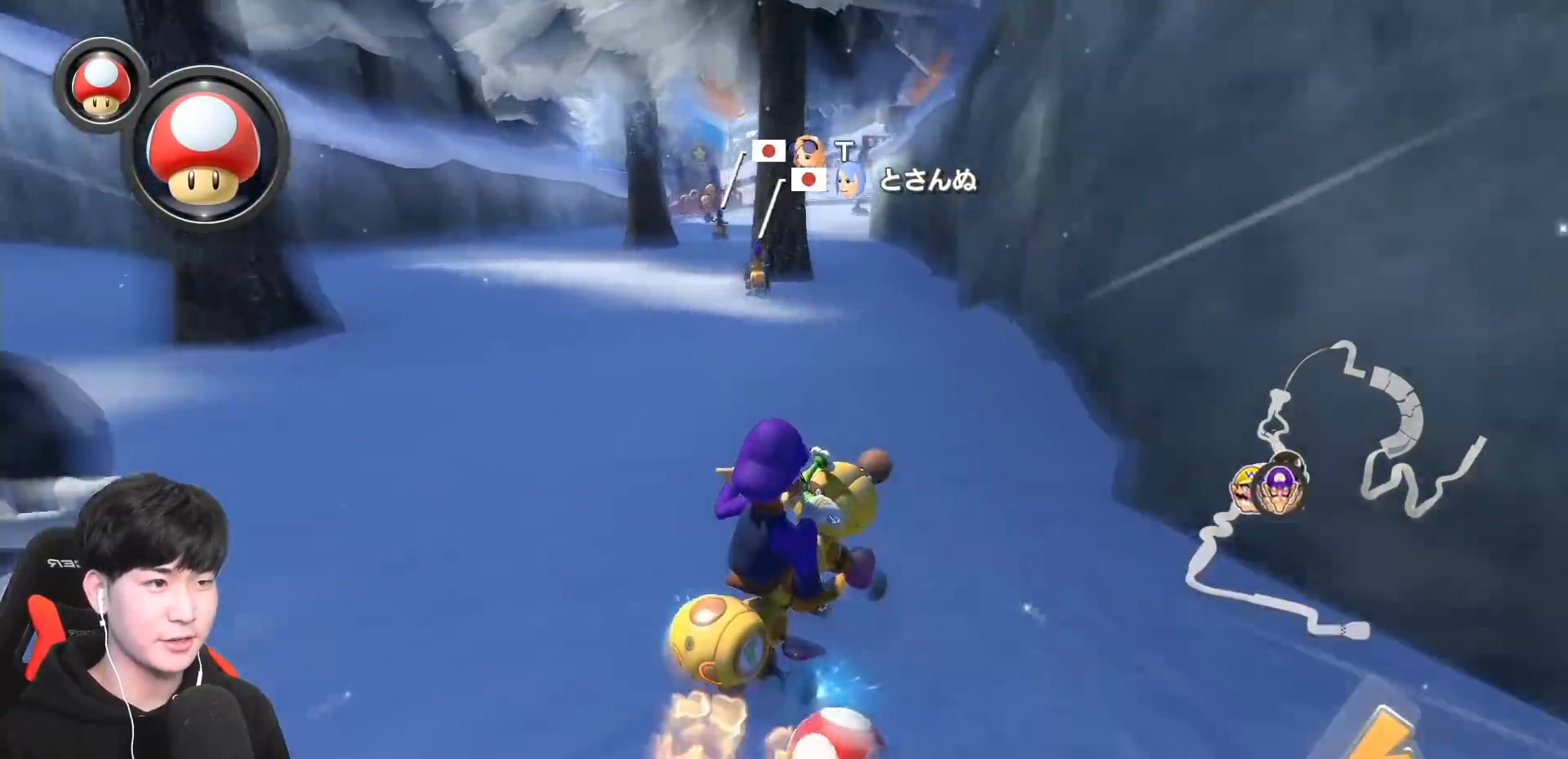
{"buttons": ["A"], "left_stick": "left", "events": [[50, "left_stick", "left"]]}
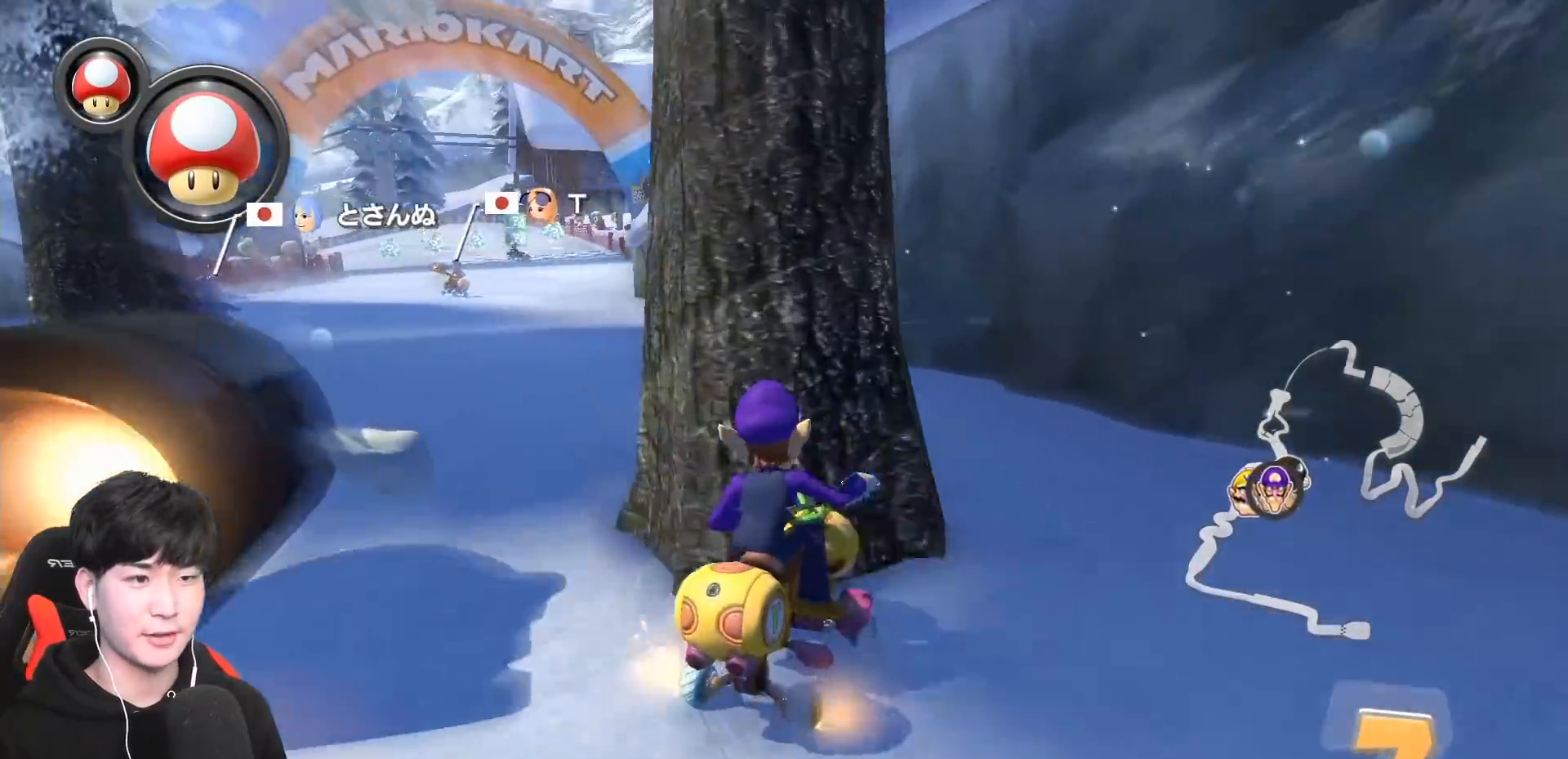
{"buttons": ["A"], "left_stick": "left", "events": [[233, "left_stick", "down-left"], [283, "left_stick", "left"]]}
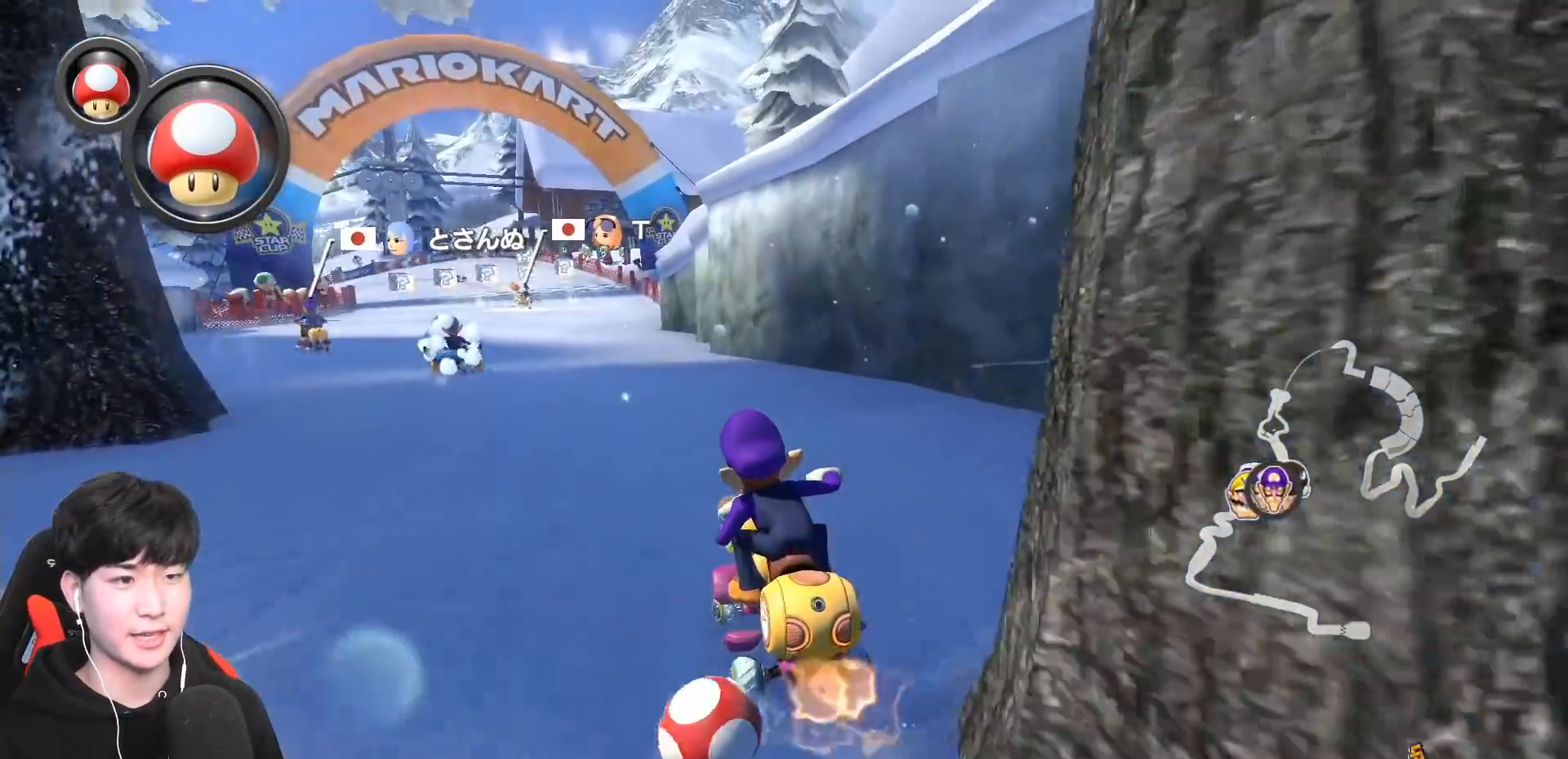
{"buttons": ["A"], "left_stick": "left", "events": [[50, "left_stick", "center"], [150, "left_stick", "left"]]}
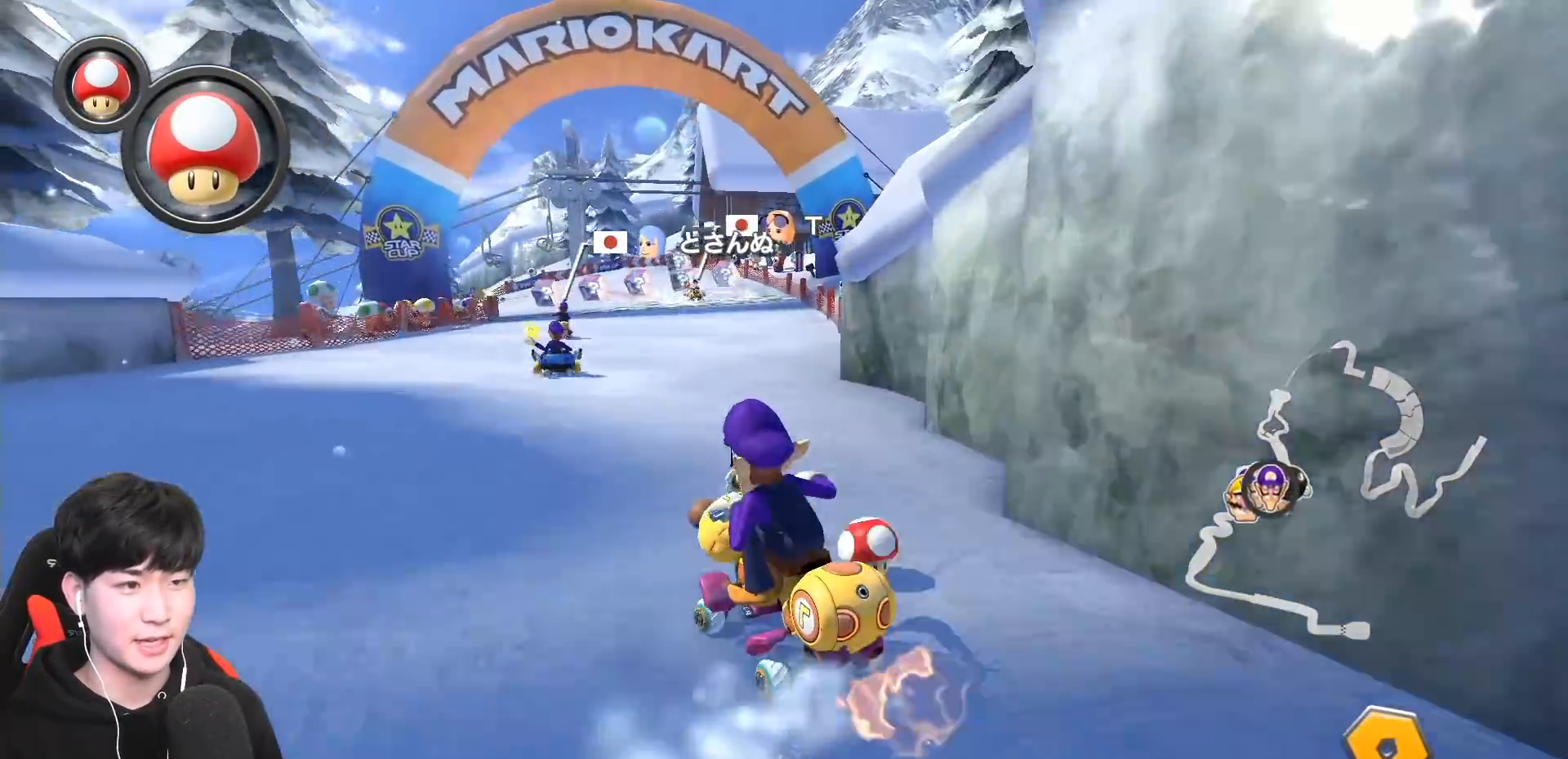
{"buttons": ["A"], "left_stick": "center", "events": [[217, "left_stick", "right"], [400, "left_stick", "center"]]}
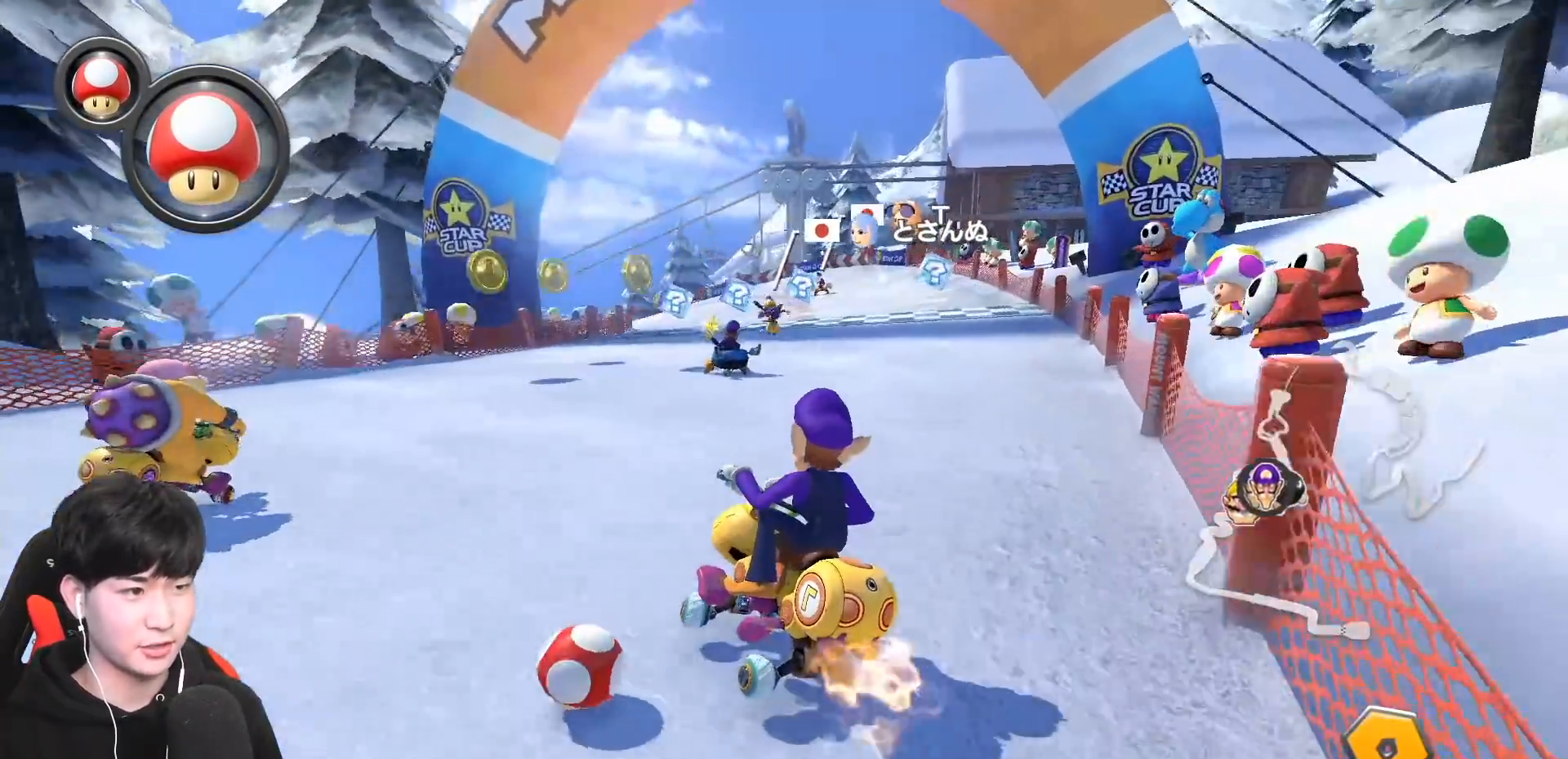
{"buttons": ["A"], "left_stick": "right", "events": [[17, "left_stick", "right"], [133, "L1", "down"], [233, "L1", "up"]]}
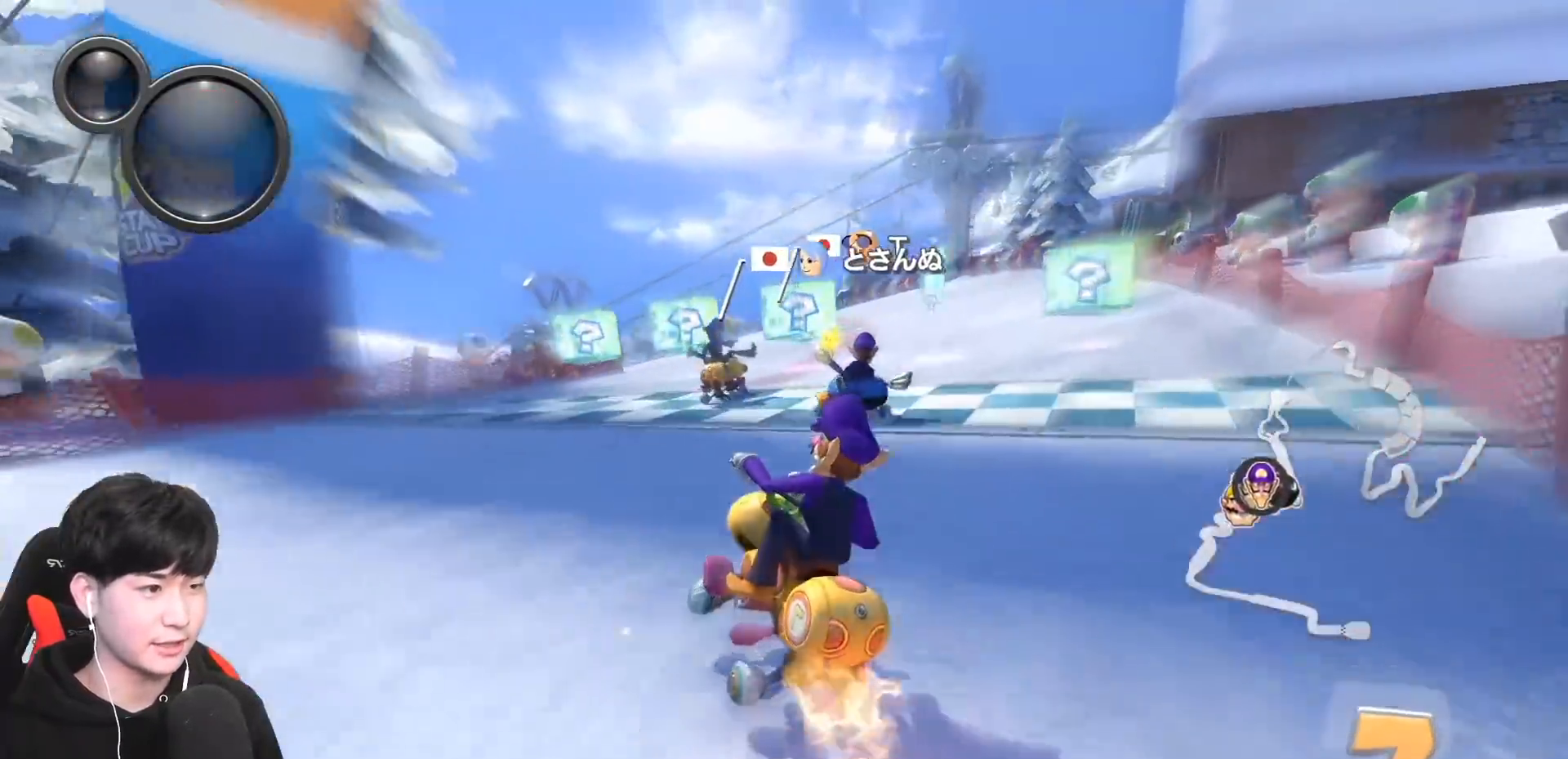
{"buttons": ["A"], "left_stick": "up-left", "events": [[267, "left_stick", "up-left"]]}
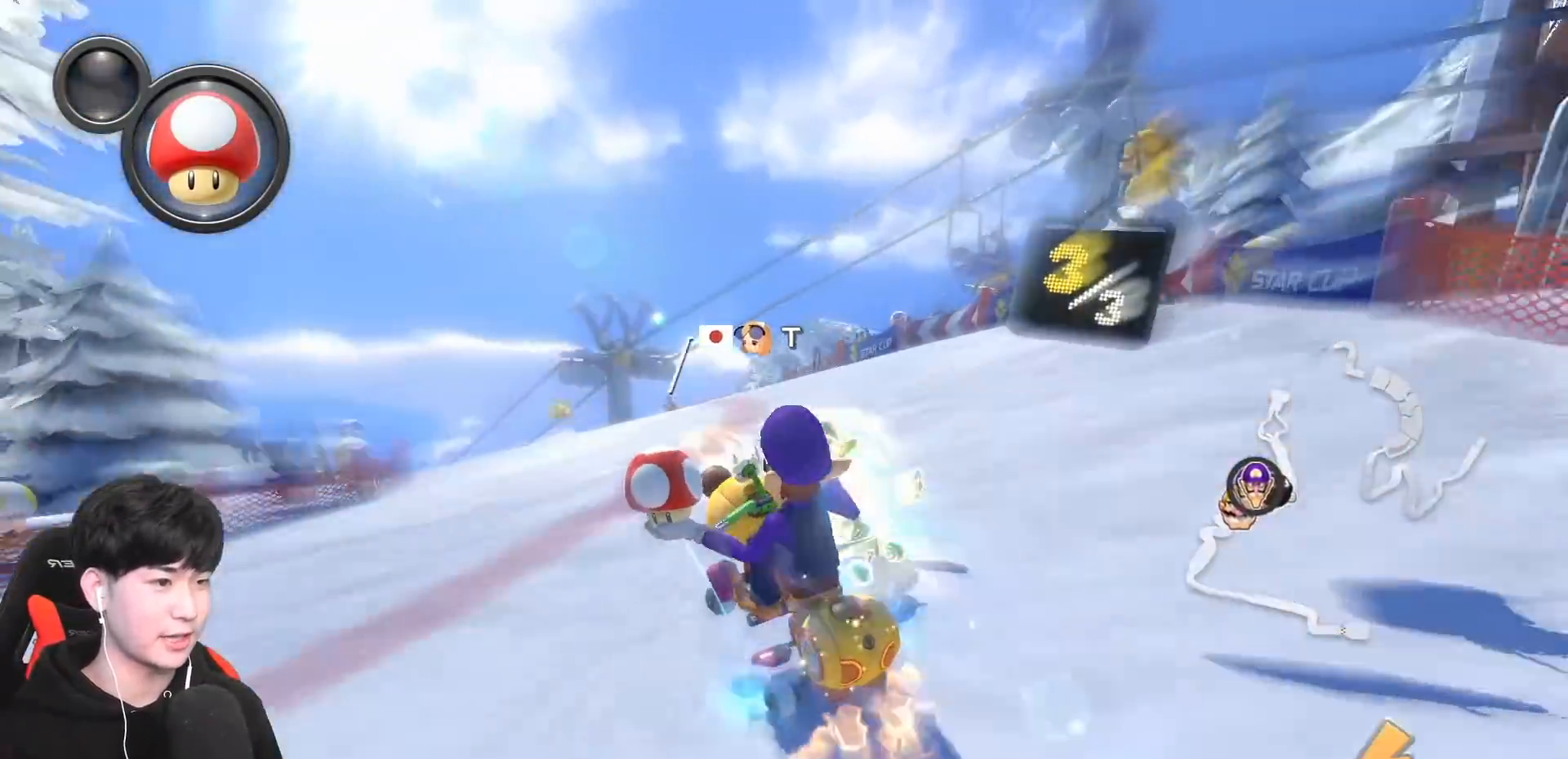
{"buttons": ["A"], "left_stick": "right", "events": [[383, "left_stick", "right"]]}
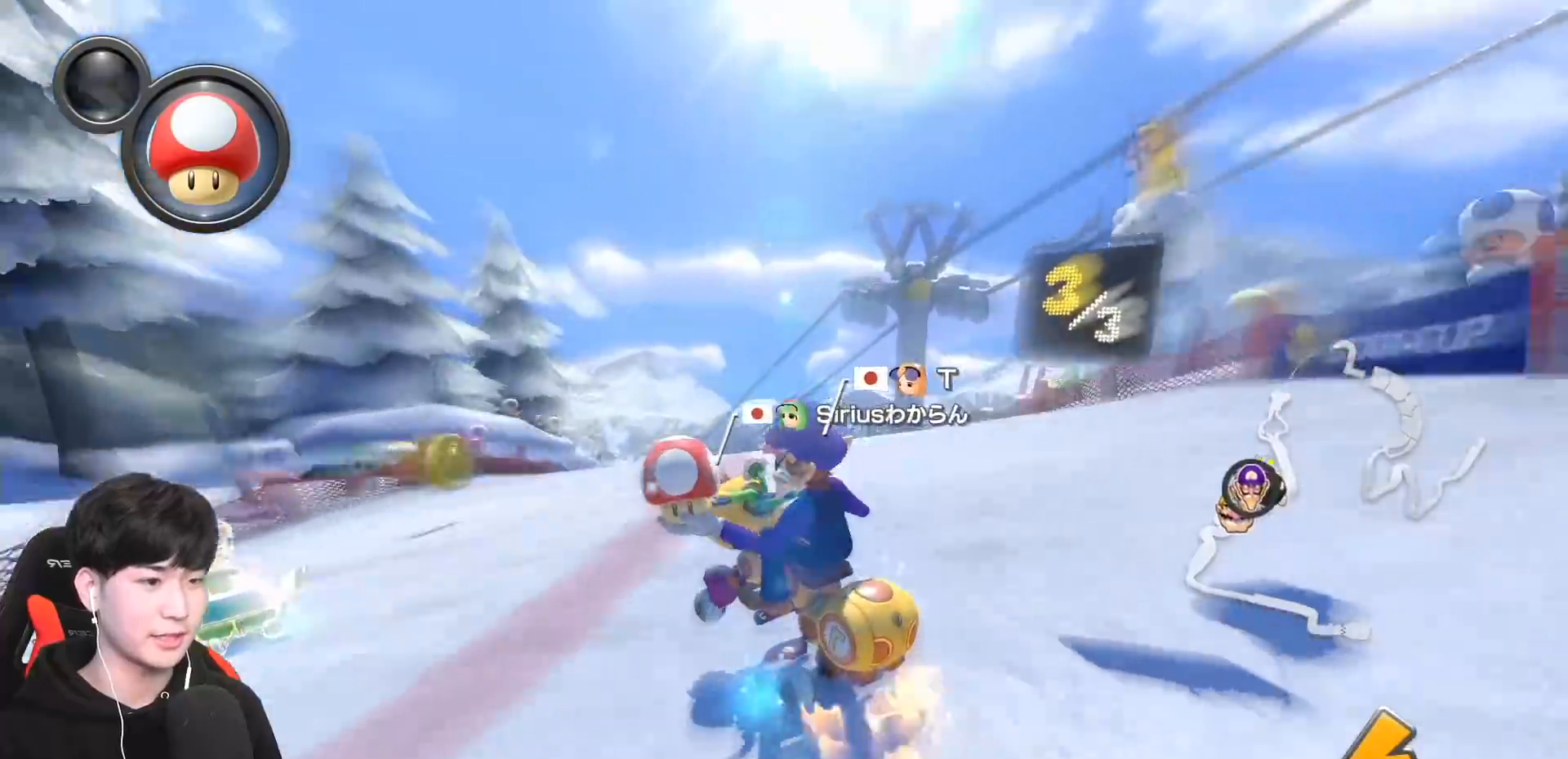
{"buttons": ["A"], "left_stick": "right", "events": [[250, "left_stick", "center"], [333, "left_stick", "right"]]}
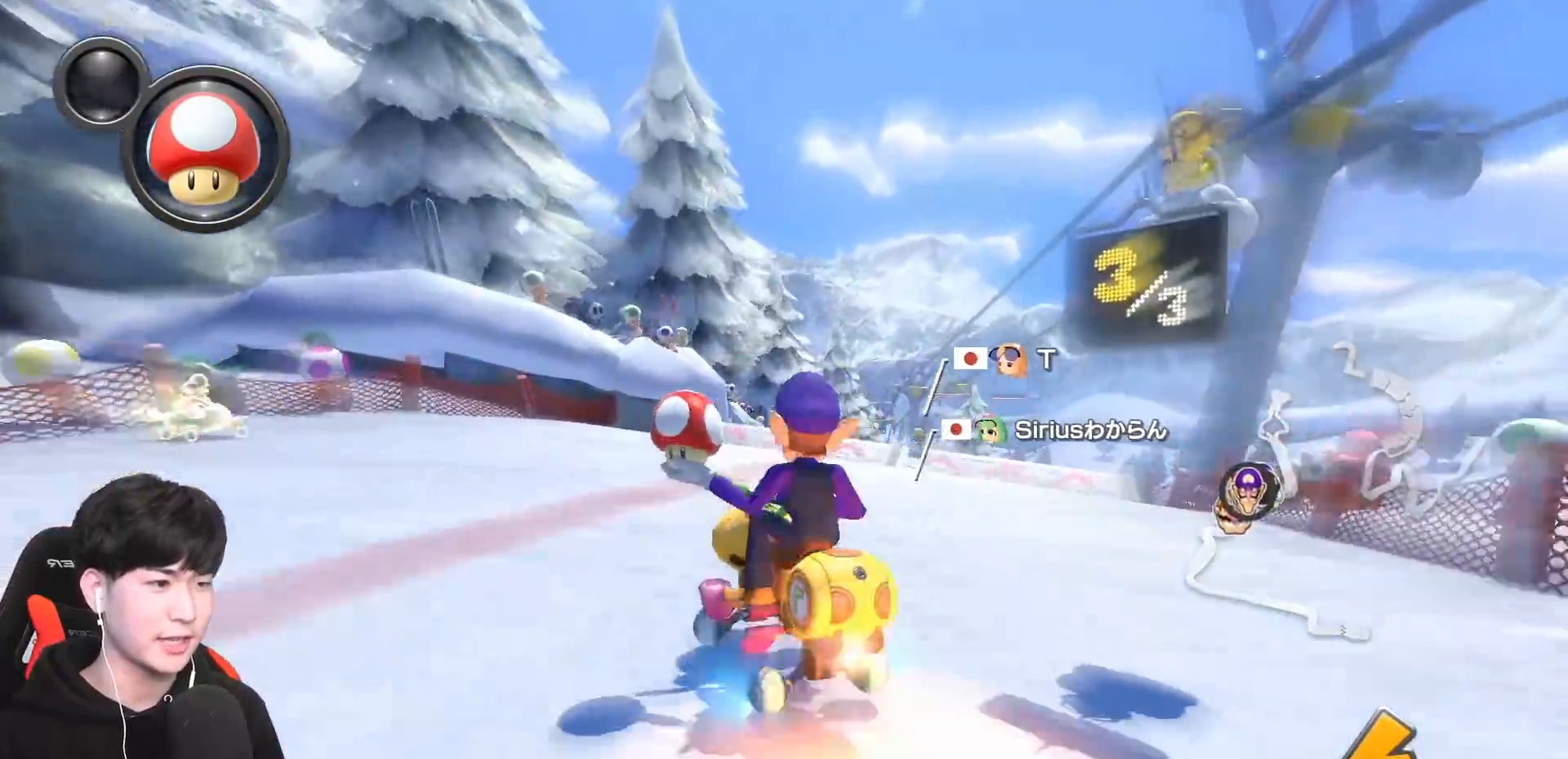
{"buttons": ["A"], "left_stick": "center", "events": [[400, "left_stick", "center"]]}
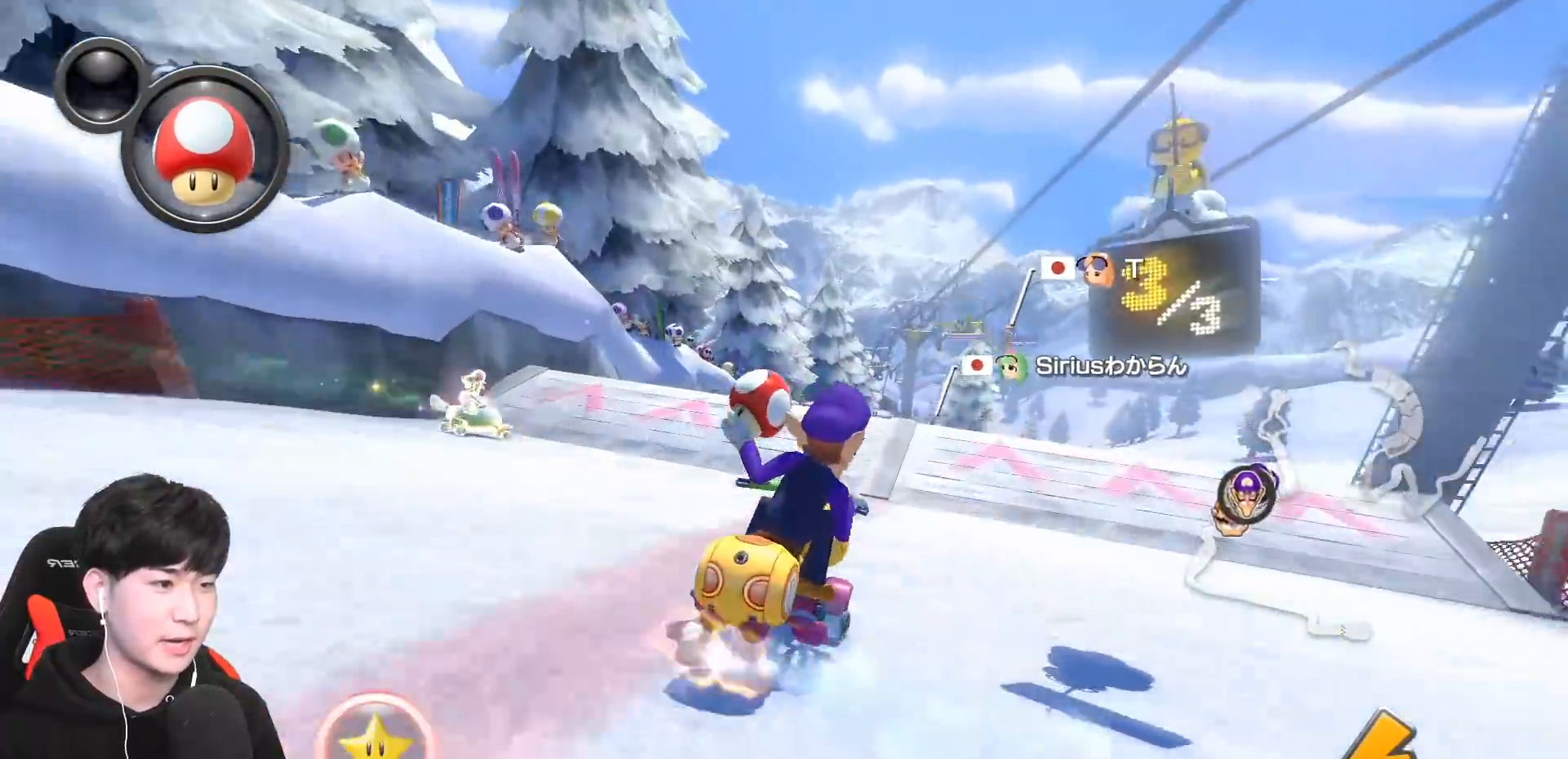
{"buttons": ["A"], "left_stick": "center", "events": [[33, "X", "down"], [117, "left_stick", "right"], [183, "X", "up"], [283, "X", "down"], [400, "X", "up"], [400, "left_stick", "center"]]}
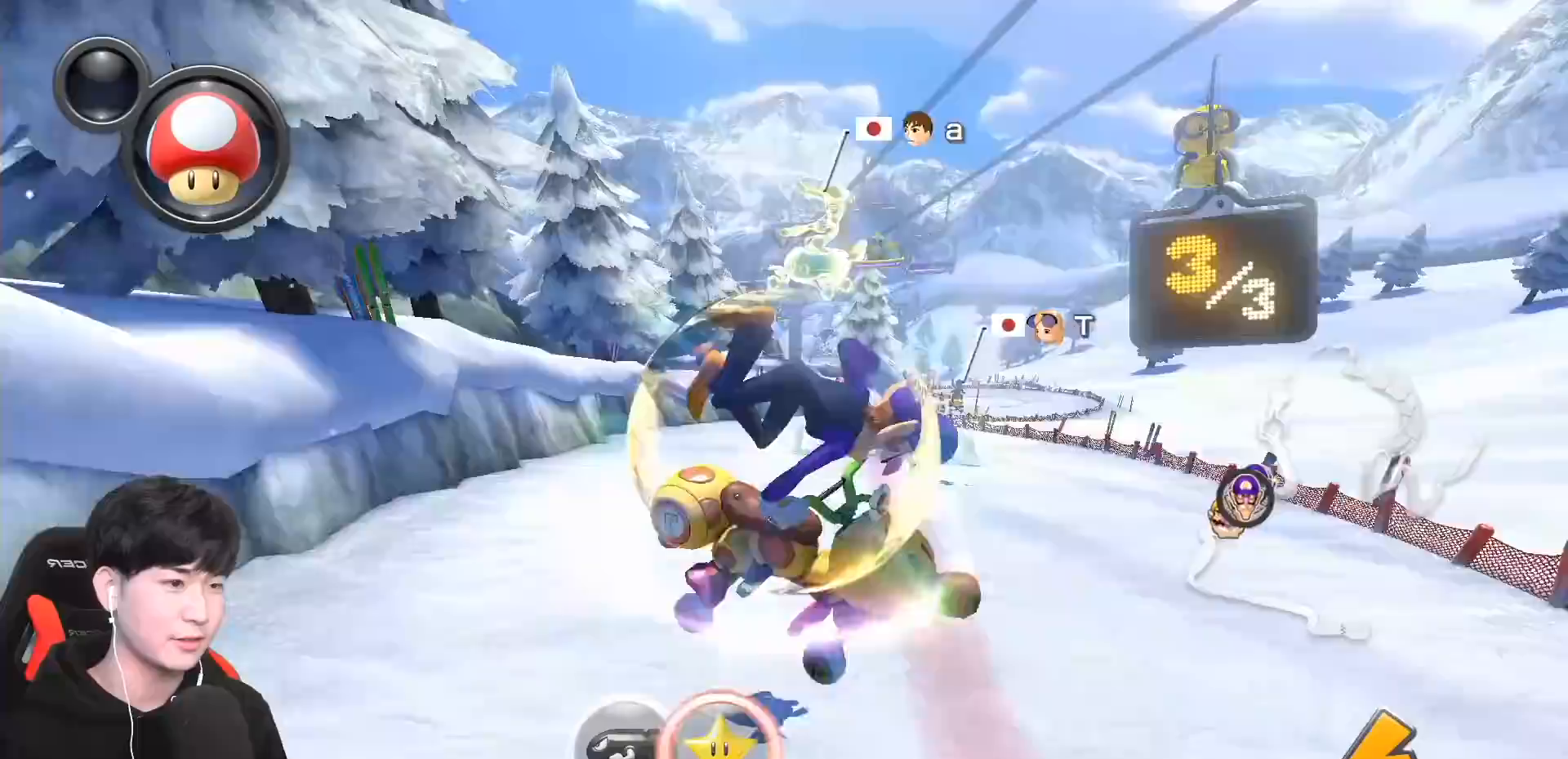
{"buttons": ["A"], "left_stick": "right", "events": [[67, "X", "down"], [250, "X", "up"], [267, "left_stick", "right"]]}
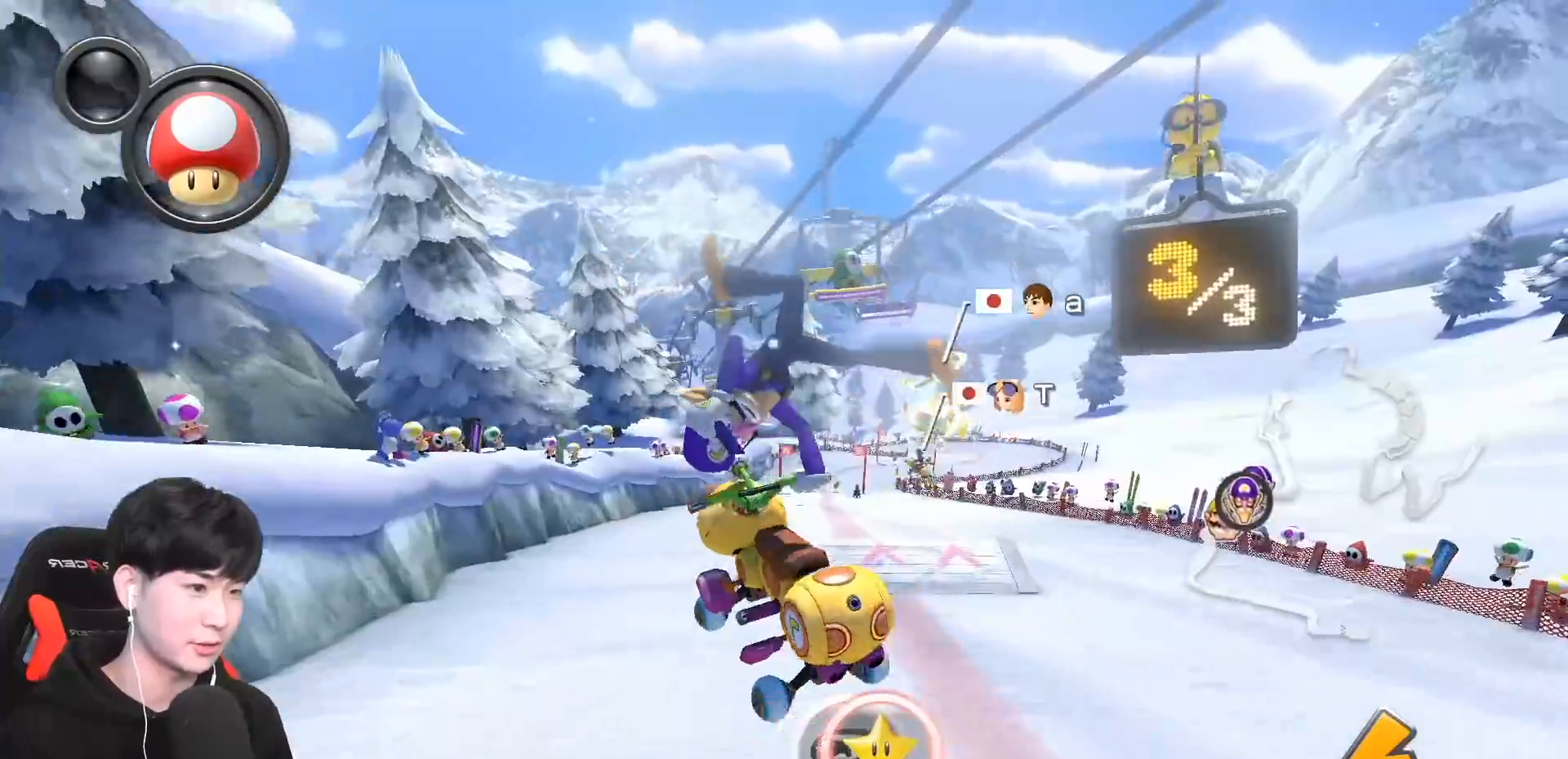
{"buttons": ["A"], "left_stick": "right", "events": []}
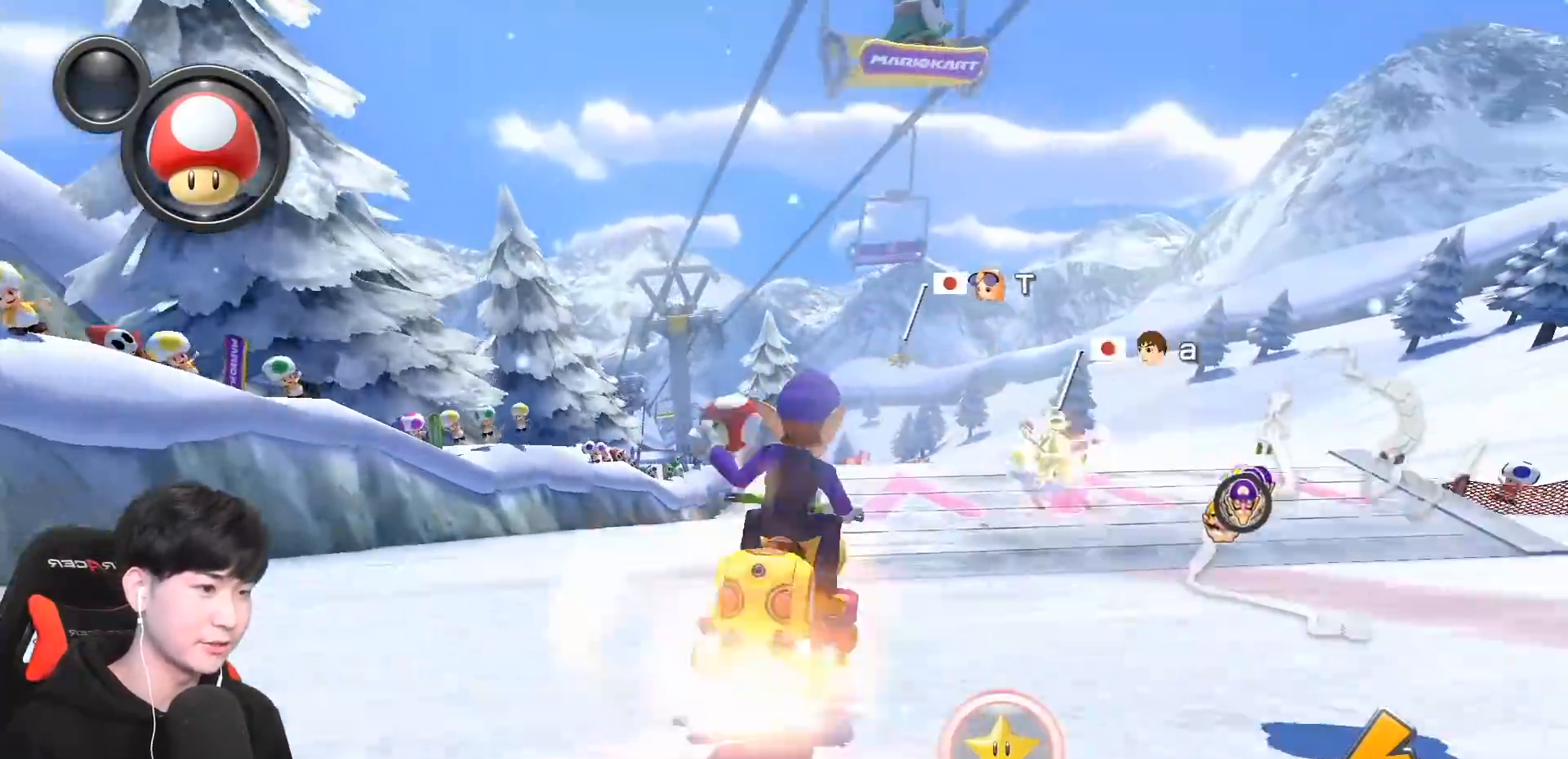
{"buttons": ["A"], "left_stick": "center", "events": [[133, "left_stick", "left"], [317, "left_stick", "center"]]}
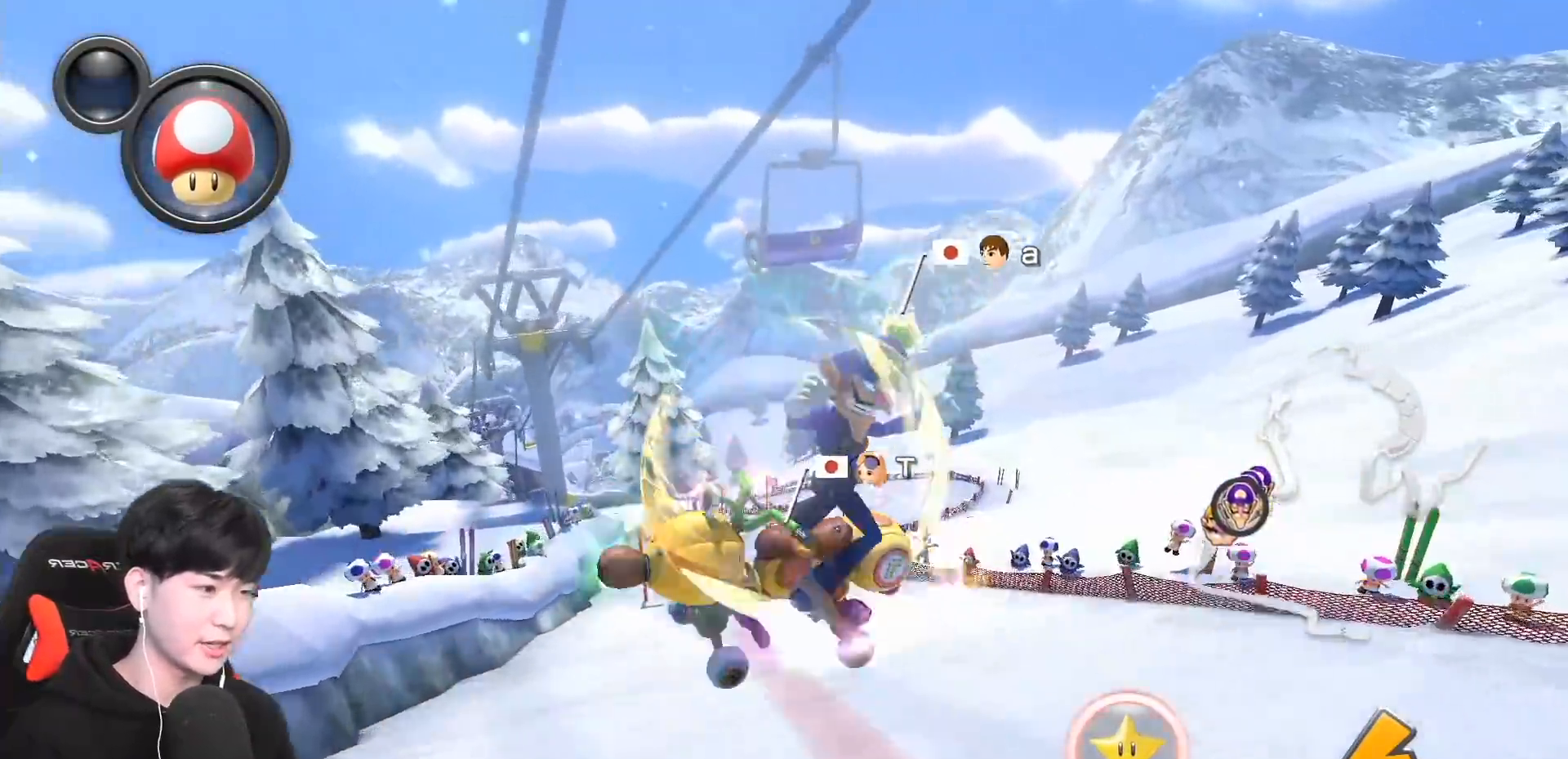
{"buttons": ["A"], "left_stick": "center", "events": [[267, "left_stick", "right"], [383, "left_stick", "center"]]}
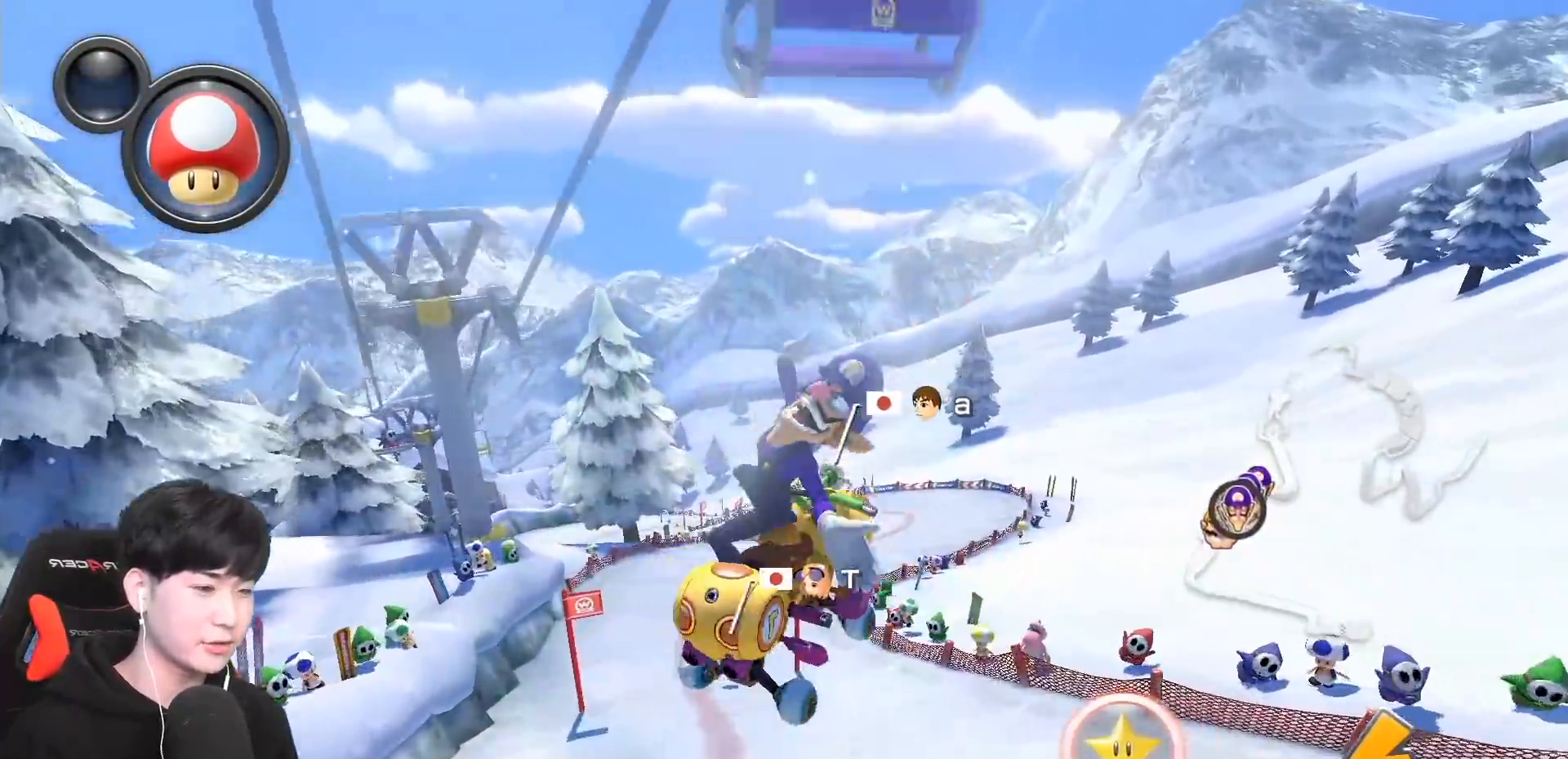
{"buttons": ["A"], "left_stick": "up-left", "events": [[350, "left_stick", "up-left"]]}
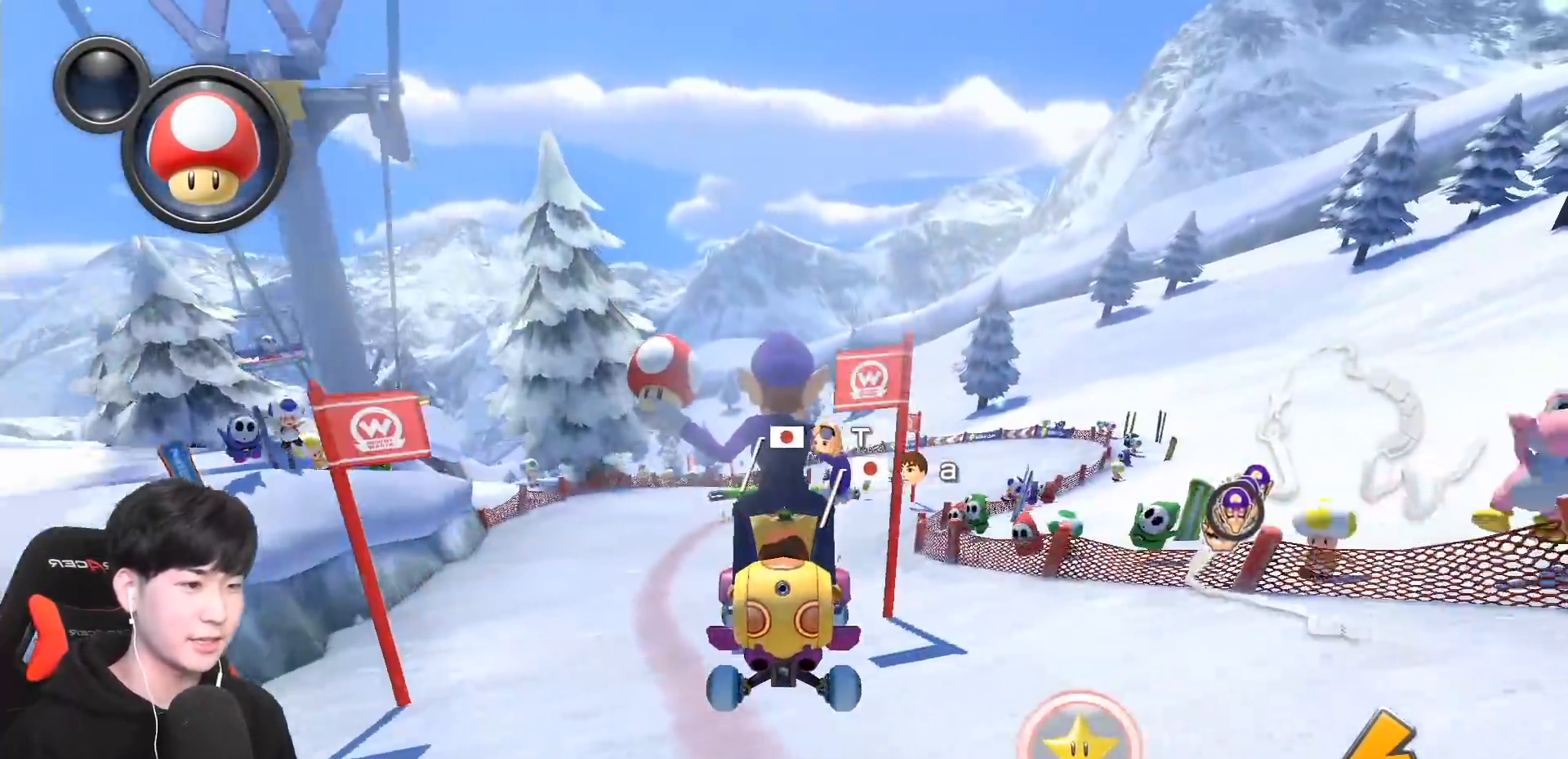
{"buttons": ["A"], "left_stick": "right", "events": [[133, "X", "down"], [233, "X", "up"], [383, "left_stick", "right"]]}
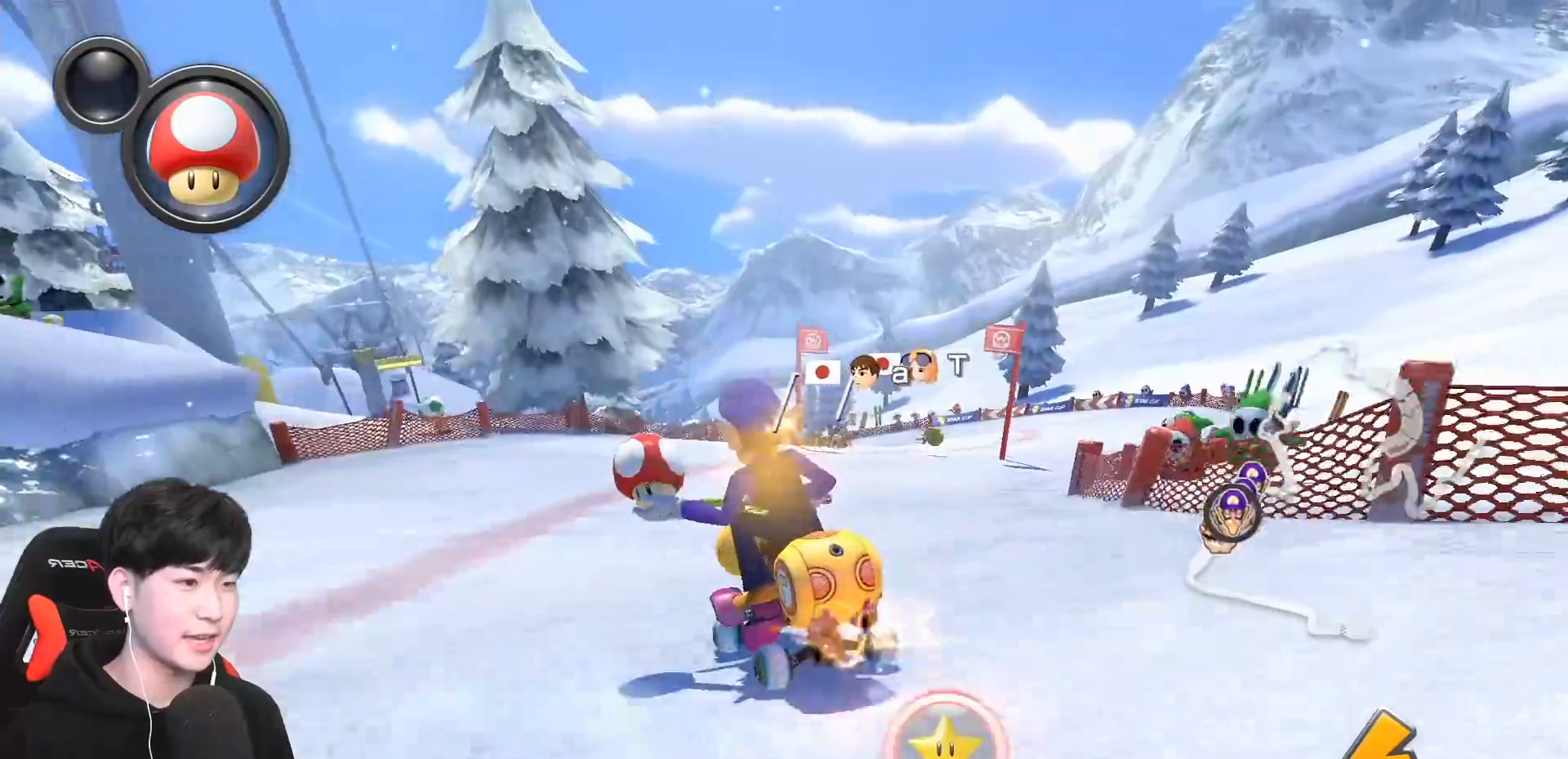
{"buttons": ["A"], "left_stick": "right", "events": [[117, "left_stick", "up-left"], [267, "left_stick", "right"], [417, "left_stick", "center"], [483, "left_stick", "right"]]}
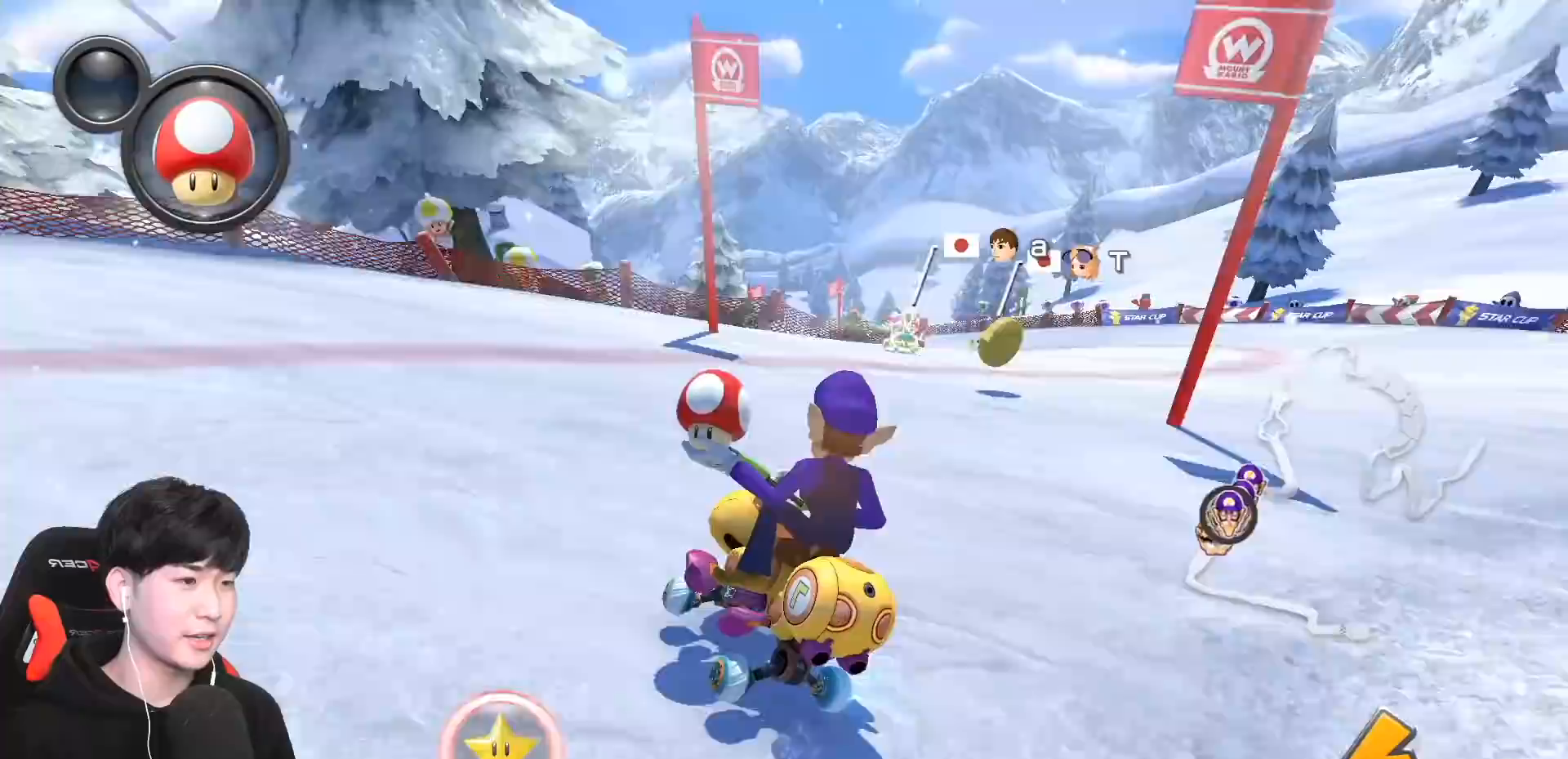
{"buttons": ["A"], "left_stick": "right", "events": [[200, "left_stick", "center"], [267, "left_stick", "right"]]}
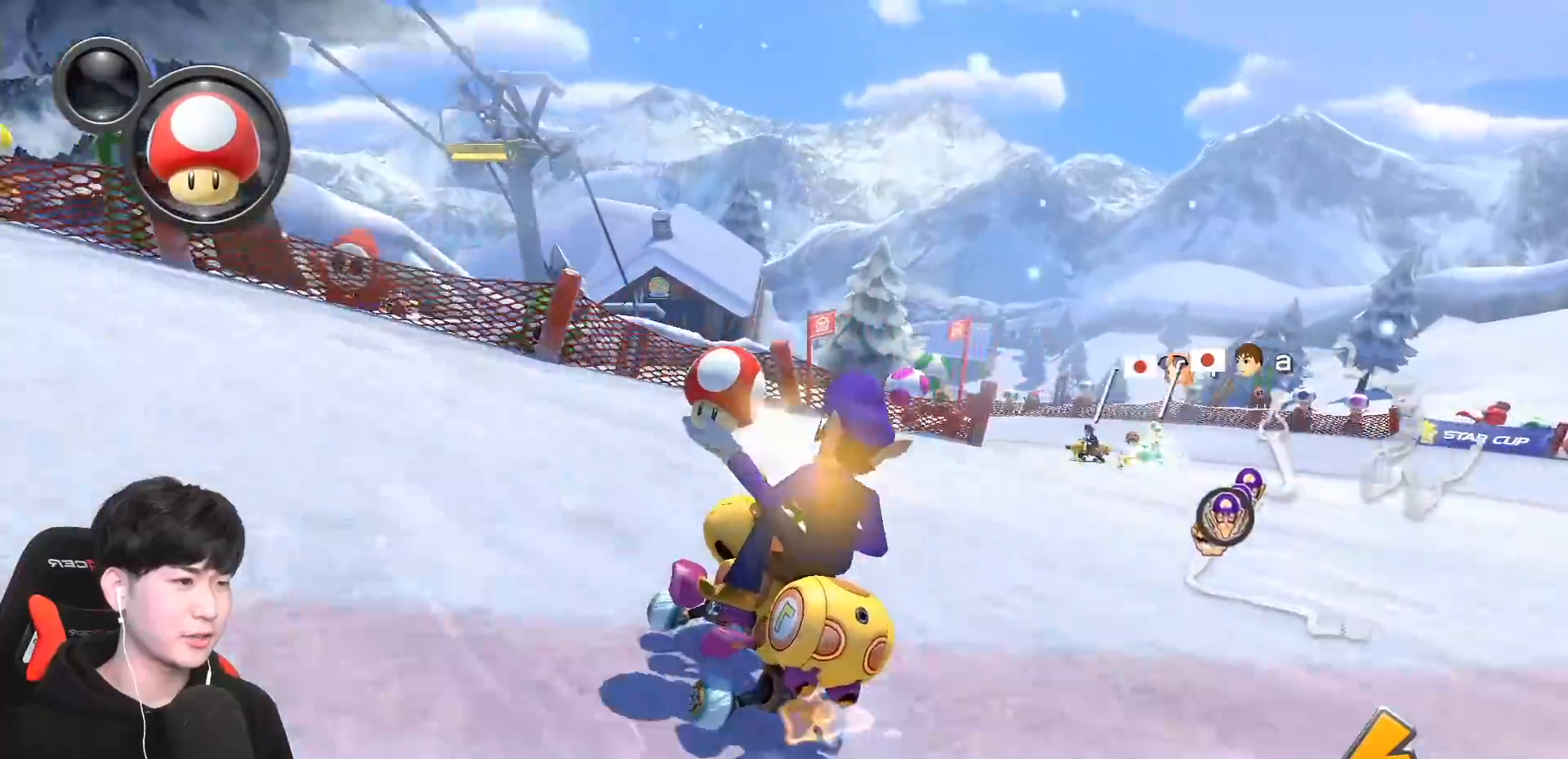
{"buttons": ["A"], "left_stick": "right", "events": [[100, "X", "down"], [117, "left_stick", "center"], [183, "left_stick", "right"], [233, "X", "up"]]}
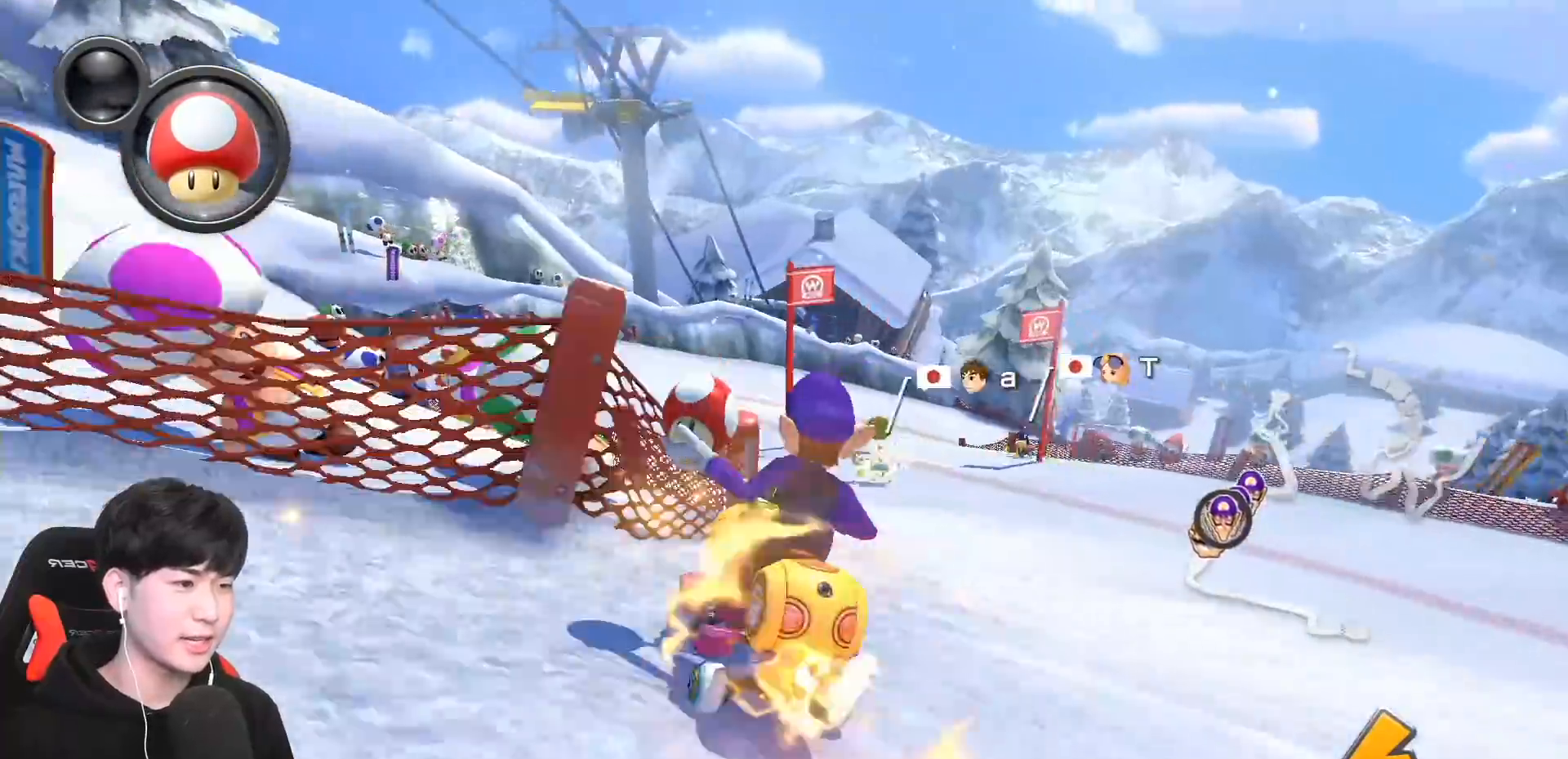
{"buttons": ["A", "X"], "left_stick": "up-right", "events": [[350, "left_stick", "up-right"], [483, "X", "down"]]}
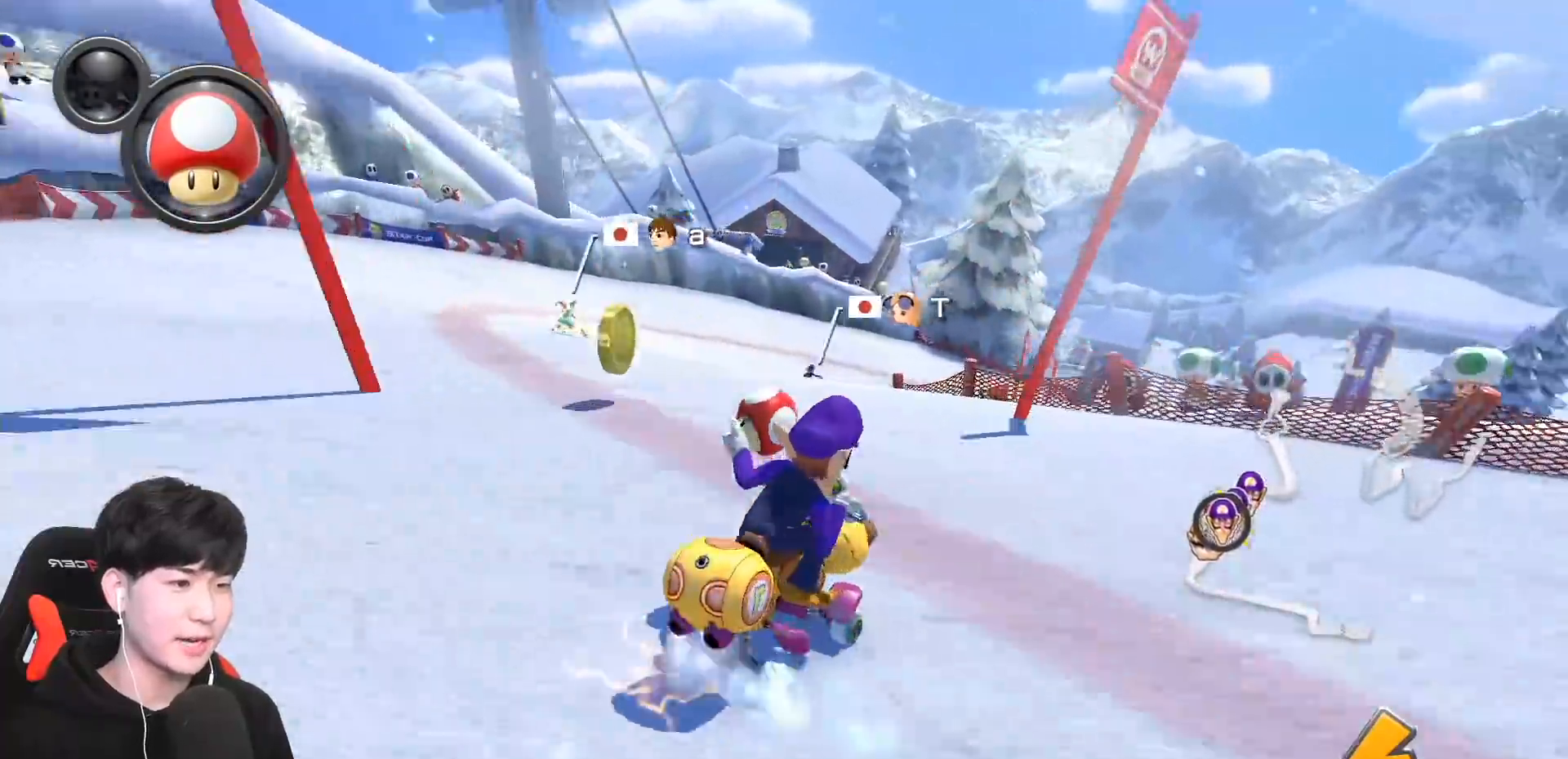
{"buttons": ["A"], "left_stick": "up-right", "events": [[83, "X", "up"]]}
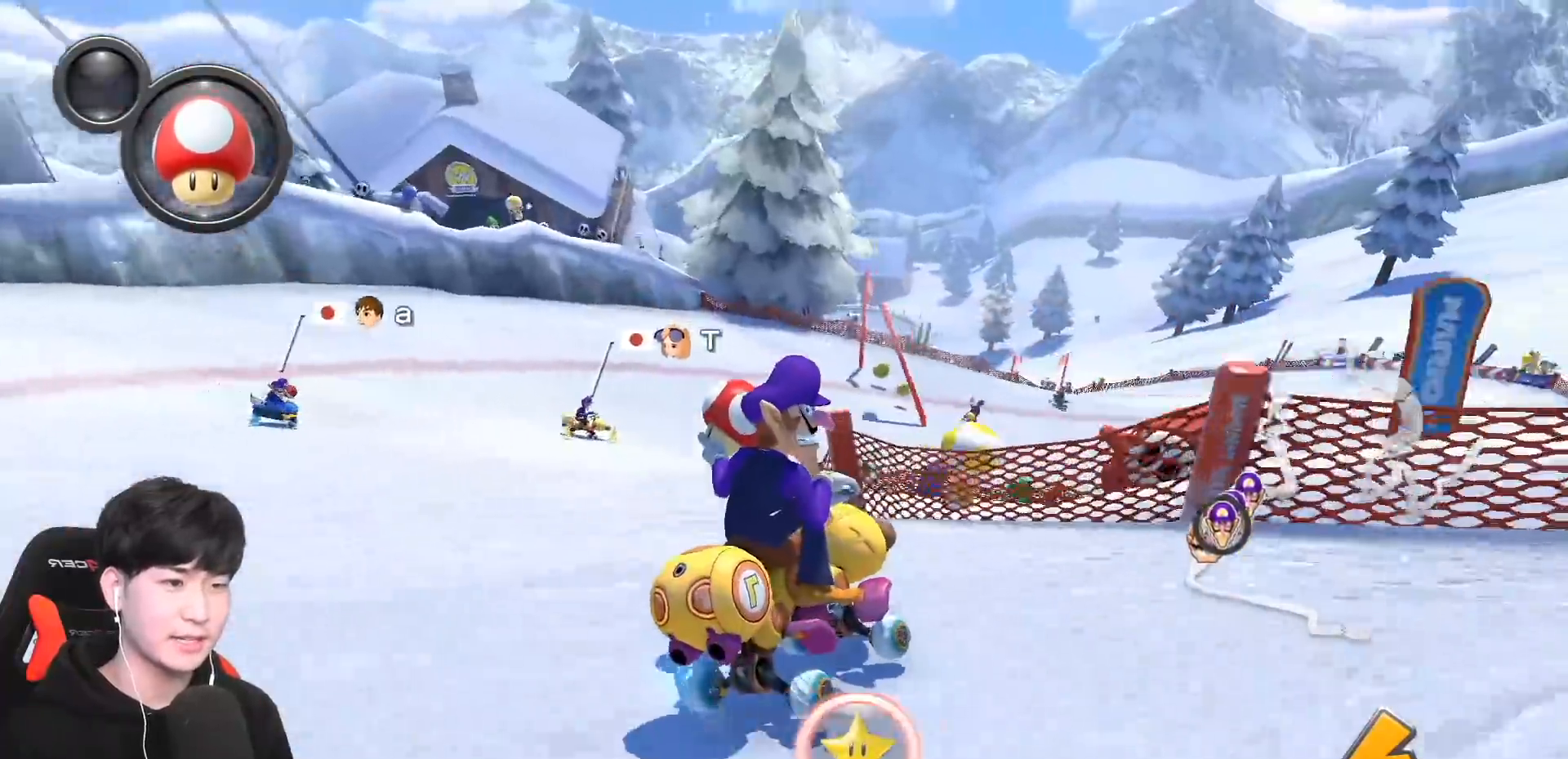
{"buttons": ["A"], "left_stick": "center", "events": [[183, "left_stick", "left"], [300, "left_stick", "center"]]}
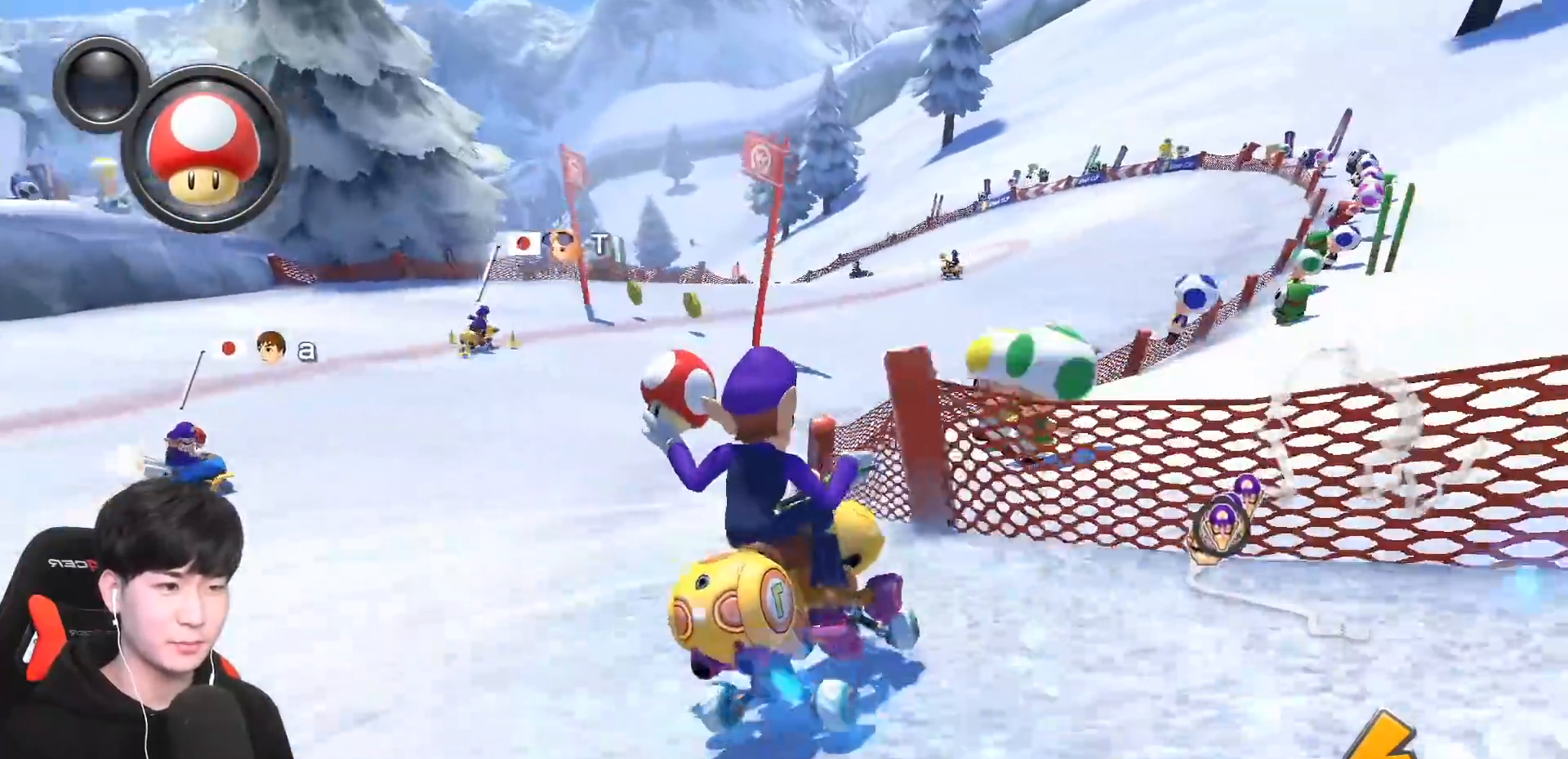
{"buttons": ["A"], "left_stick": "up-left", "events": [[167, "left_stick", "left"], [233, "left_stick", "up-left"], [300, "X", "down"], [433, "X", "up"]]}